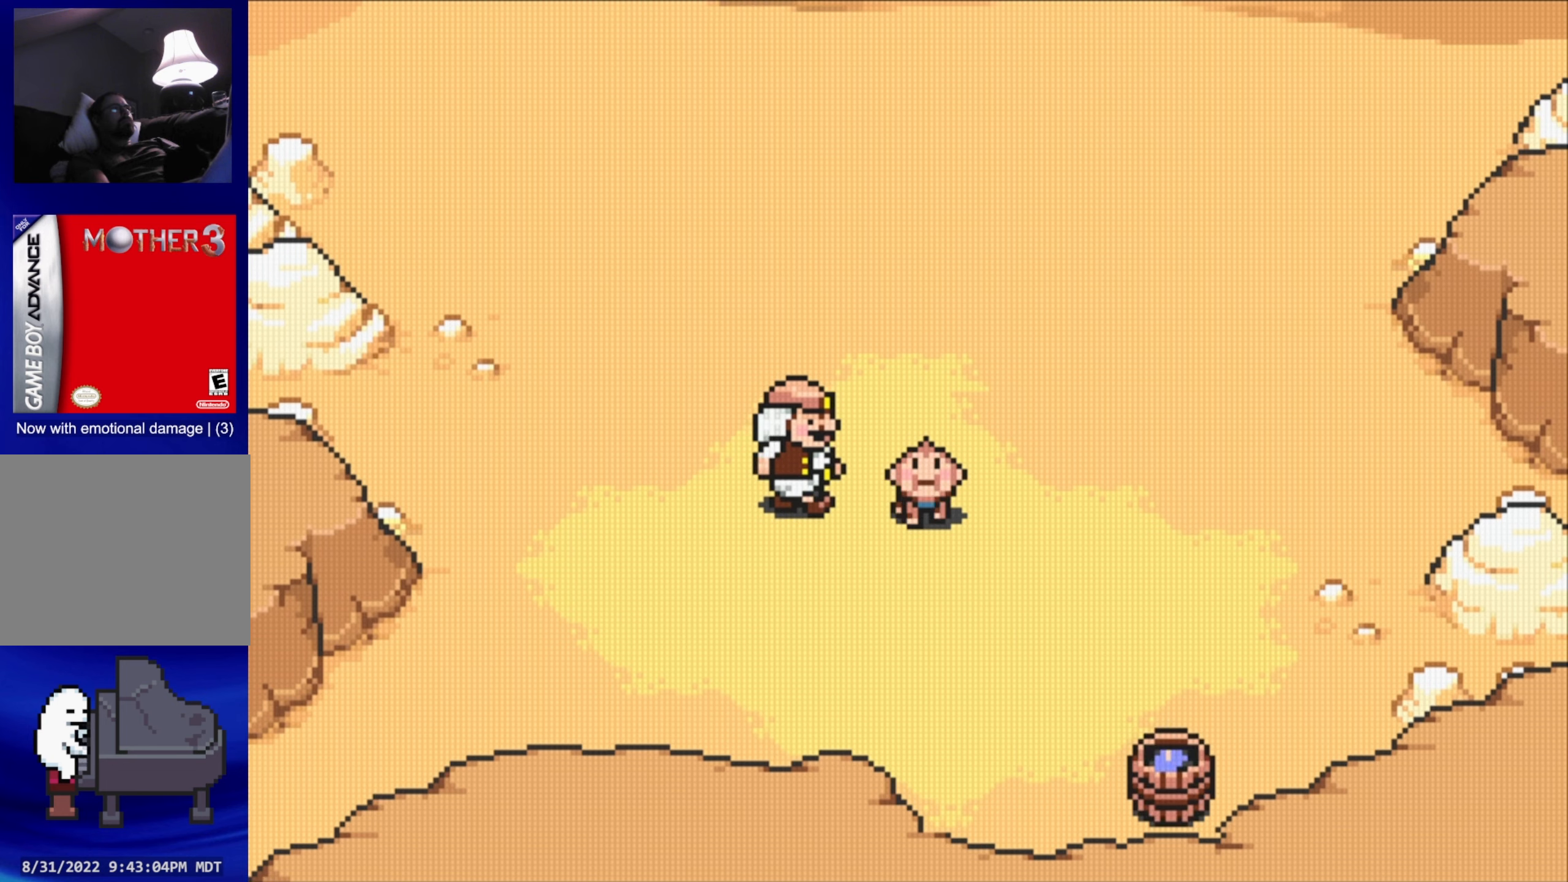
Gameplay with a controller (Nintendo layout); each line is a JSON object with the inputs held at the frame after it. "events" lists button and stick changes between this image and that frame as [ms after this image, input, new state], when the widget could be followed in between. Not read: L3 R3.
{"buttons": ["DPAD_DOWN", "DPAD_RIGHT"], "events": [[183, "DPAD_RIGHT", "down"], [217, "DPAD_DOWN", "up"], [433, "DPAD_DOWN", "down"]]}
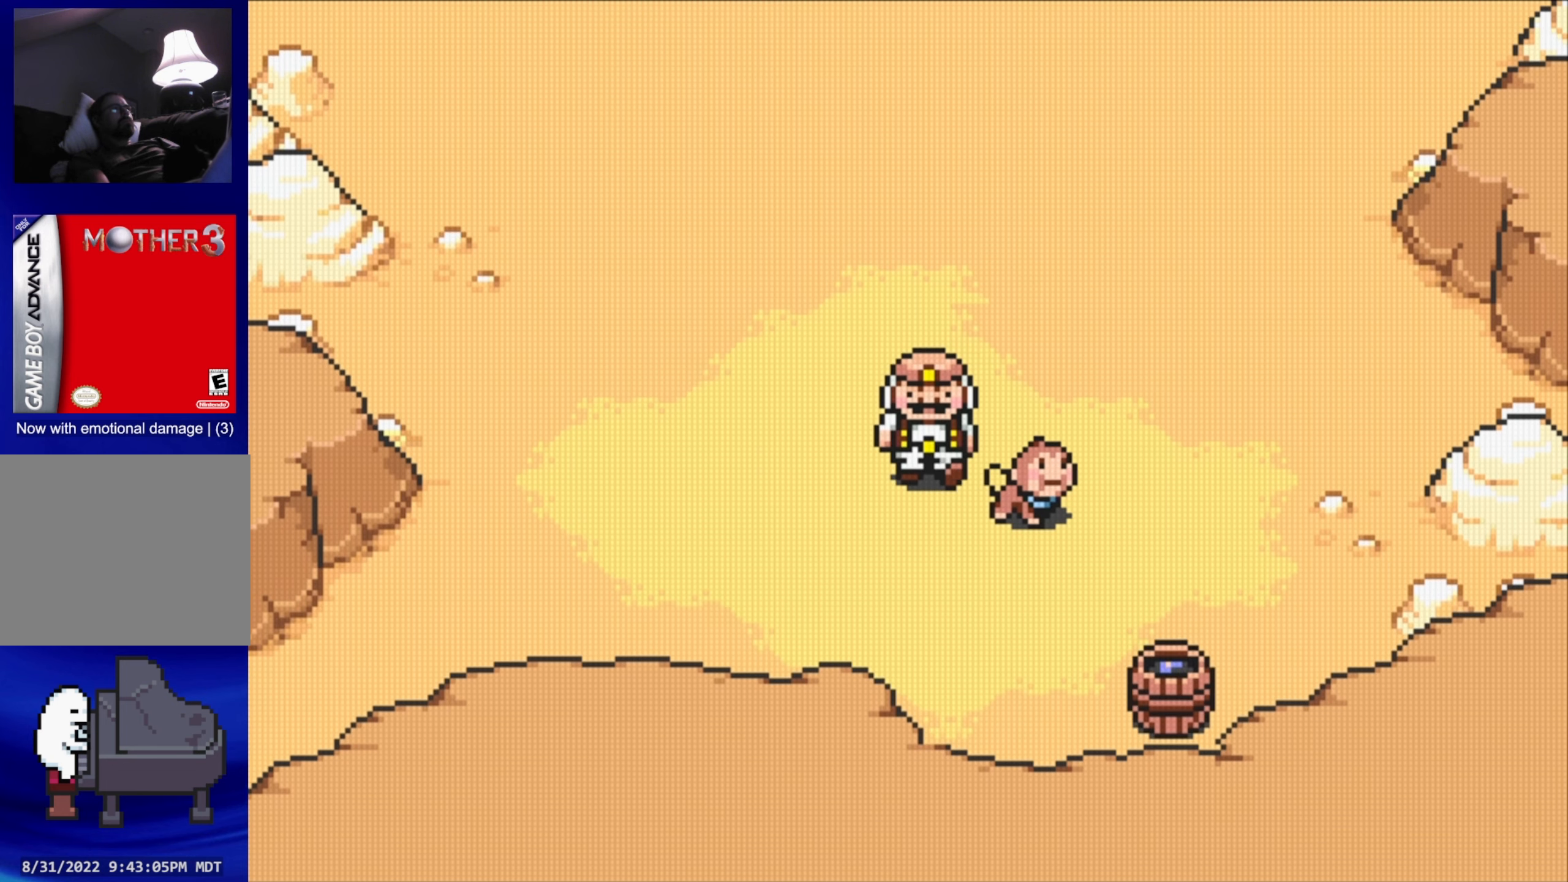
{"buttons": ["DPAD_DOWN"], "events": [[150, "DPAD_DOWN", "up"], [333, "DPAD_DOWN", "down"], [400, "DPAD_RIGHT", "up"]]}
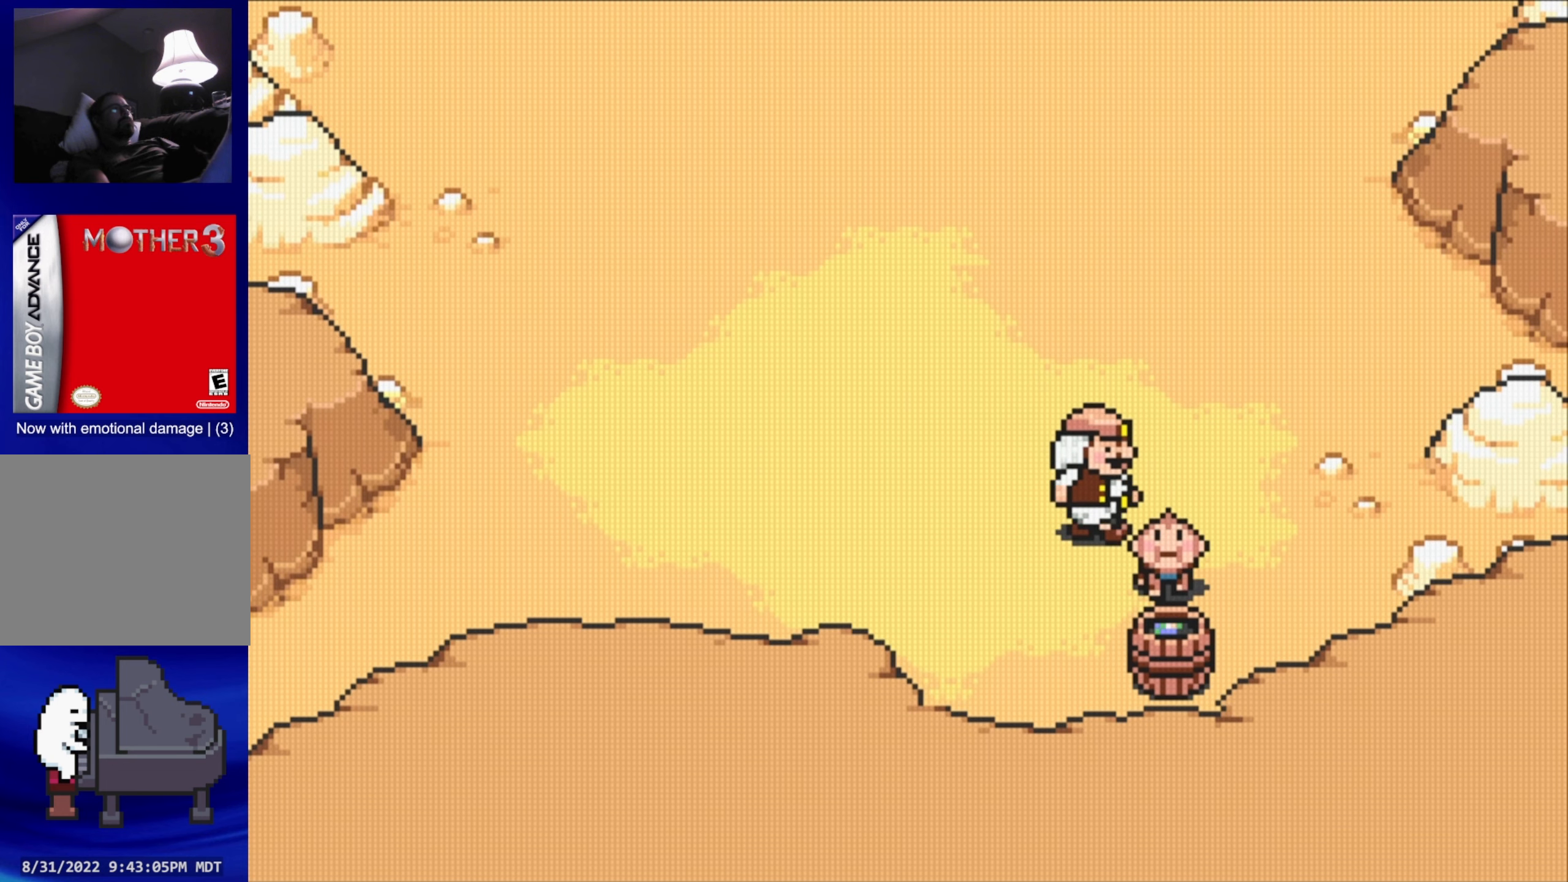
{"buttons": ["DPAD_DOWN"], "events": [[183, "A", "down"], [350, "A", "up"]]}
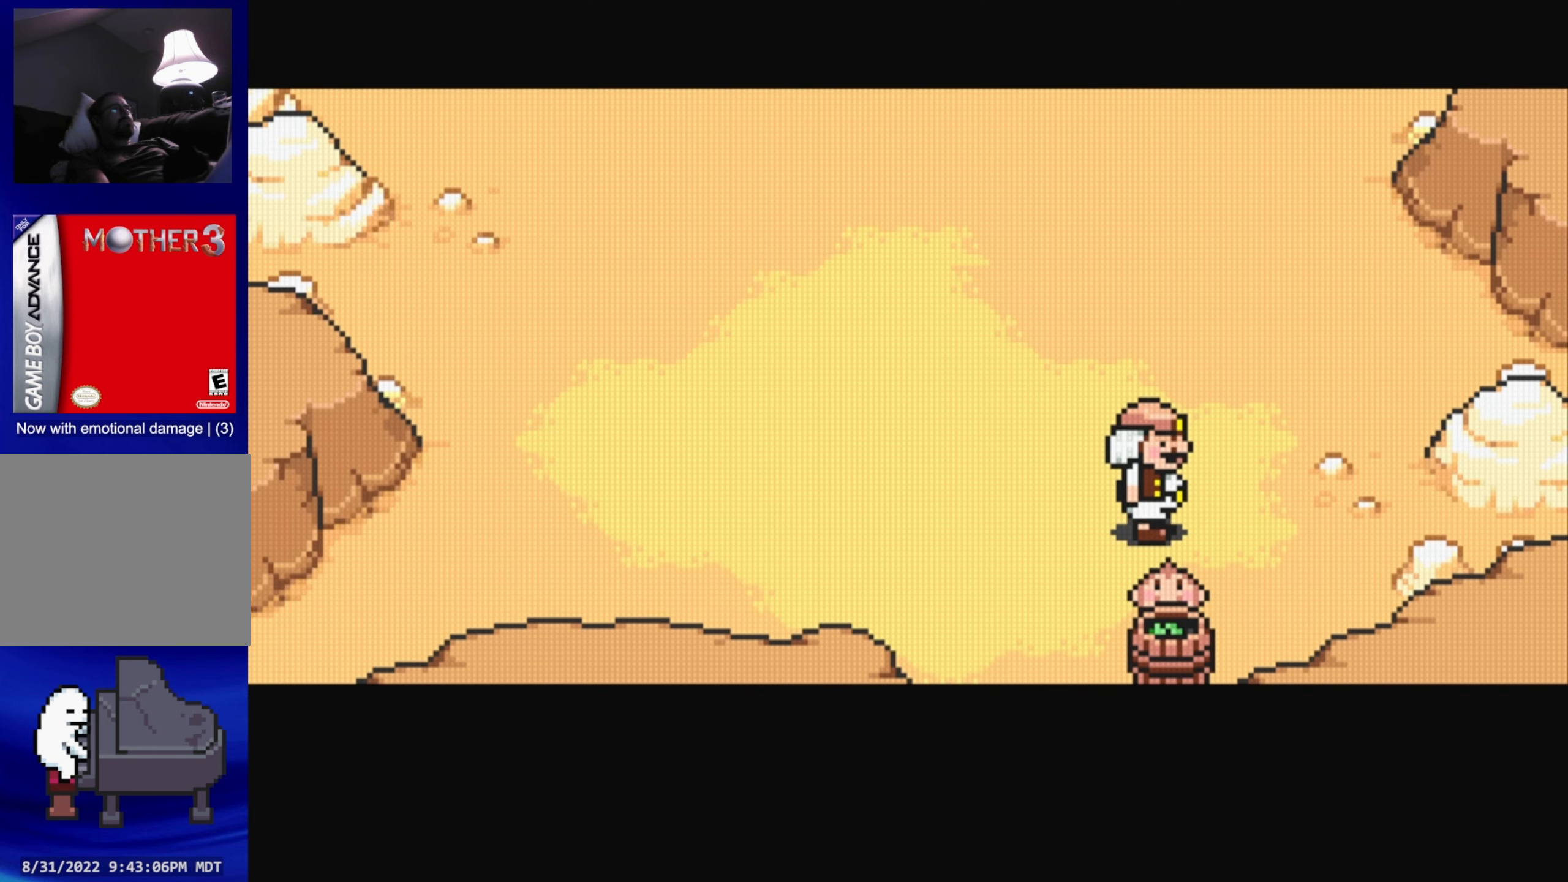
{"buttons": [], "events": [[83, "DPAD_DOWN", "up"]]}
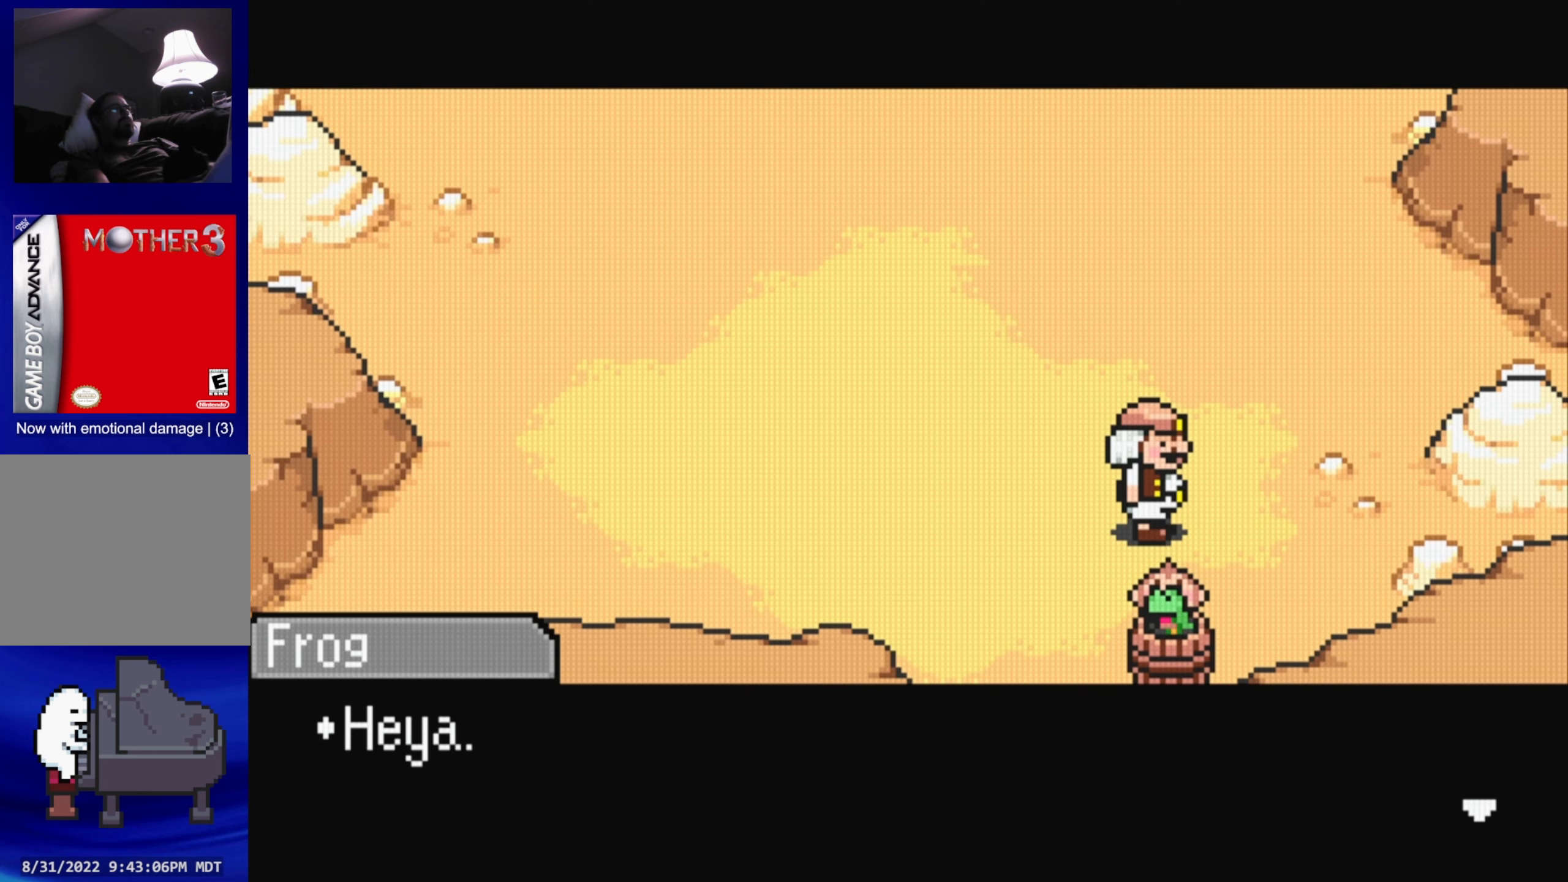
{"buttons": ["A"], "events": [[417, "A", "down"]]}
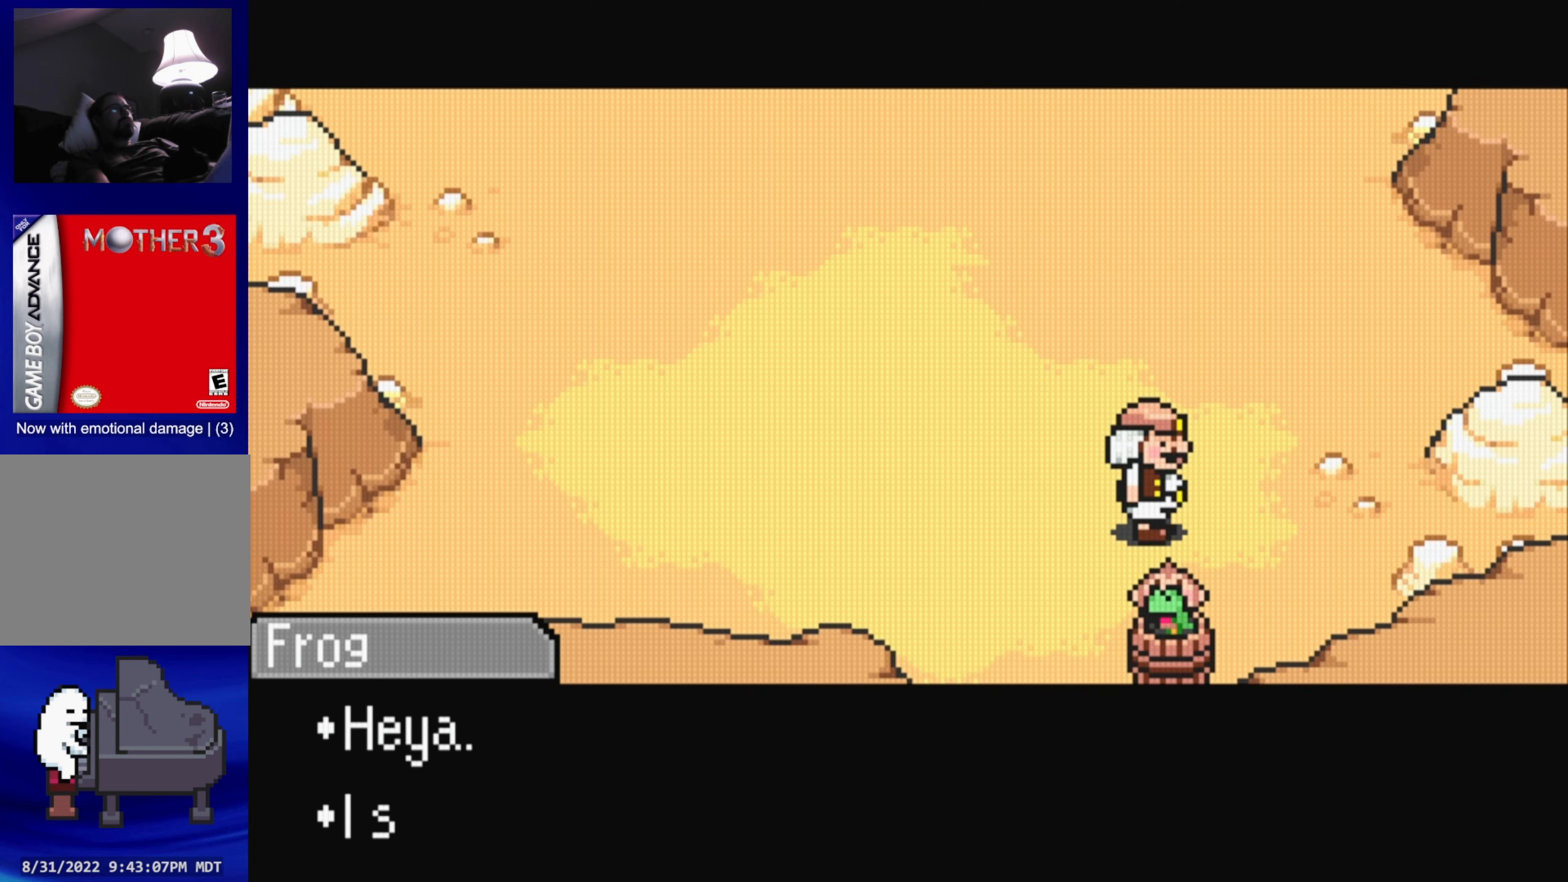
{"buttons": [], "events": [[50, "A", "up"]]}
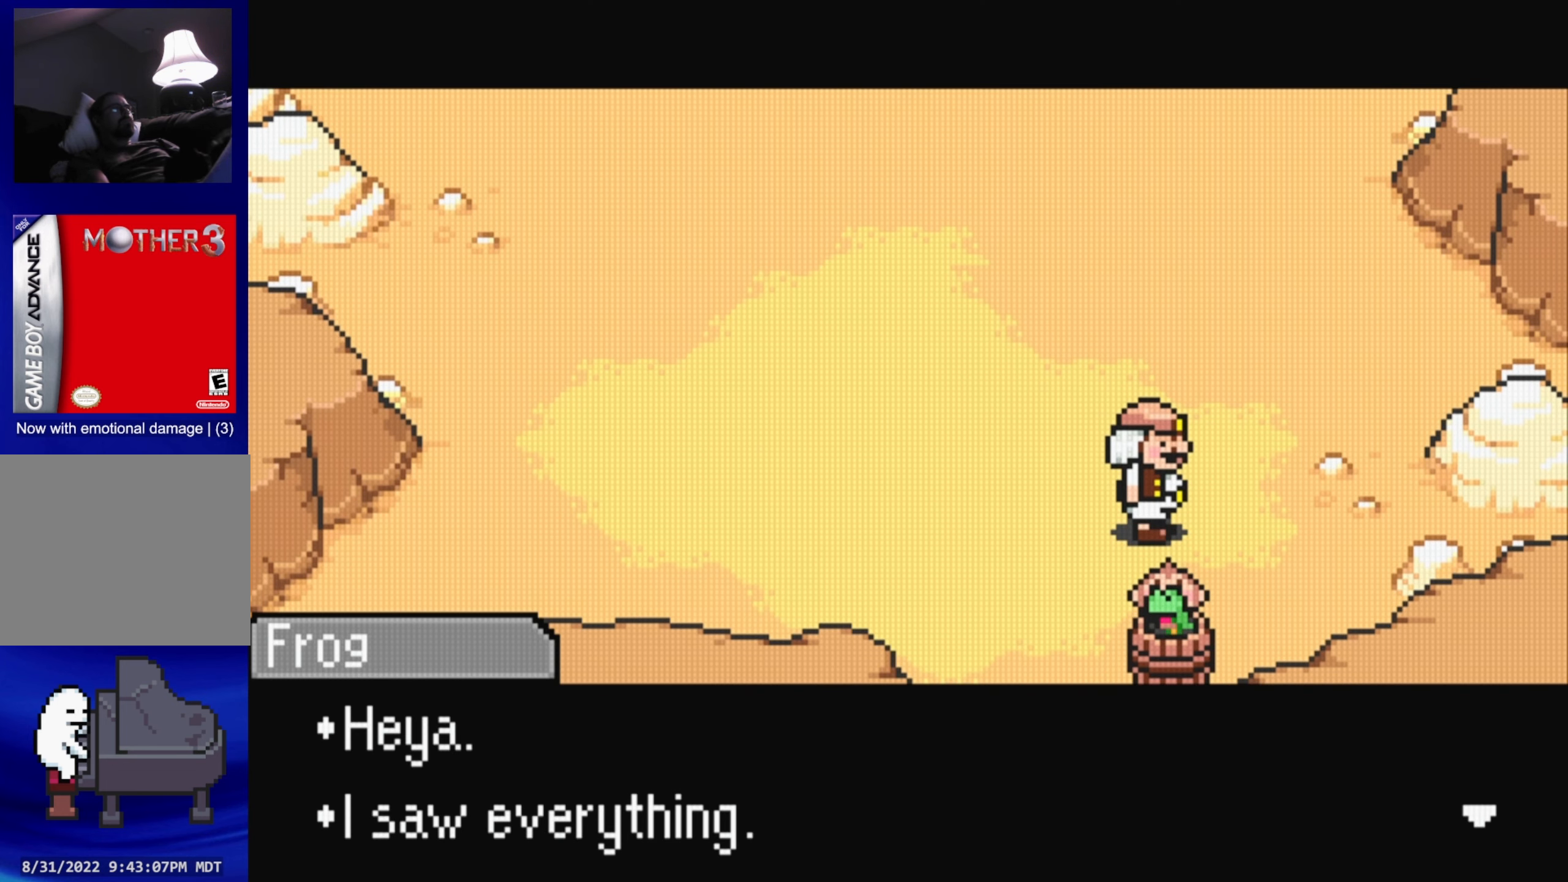
{"buttons": [], "events": [[100, "A", "down"], [200, "A", "up"]]}
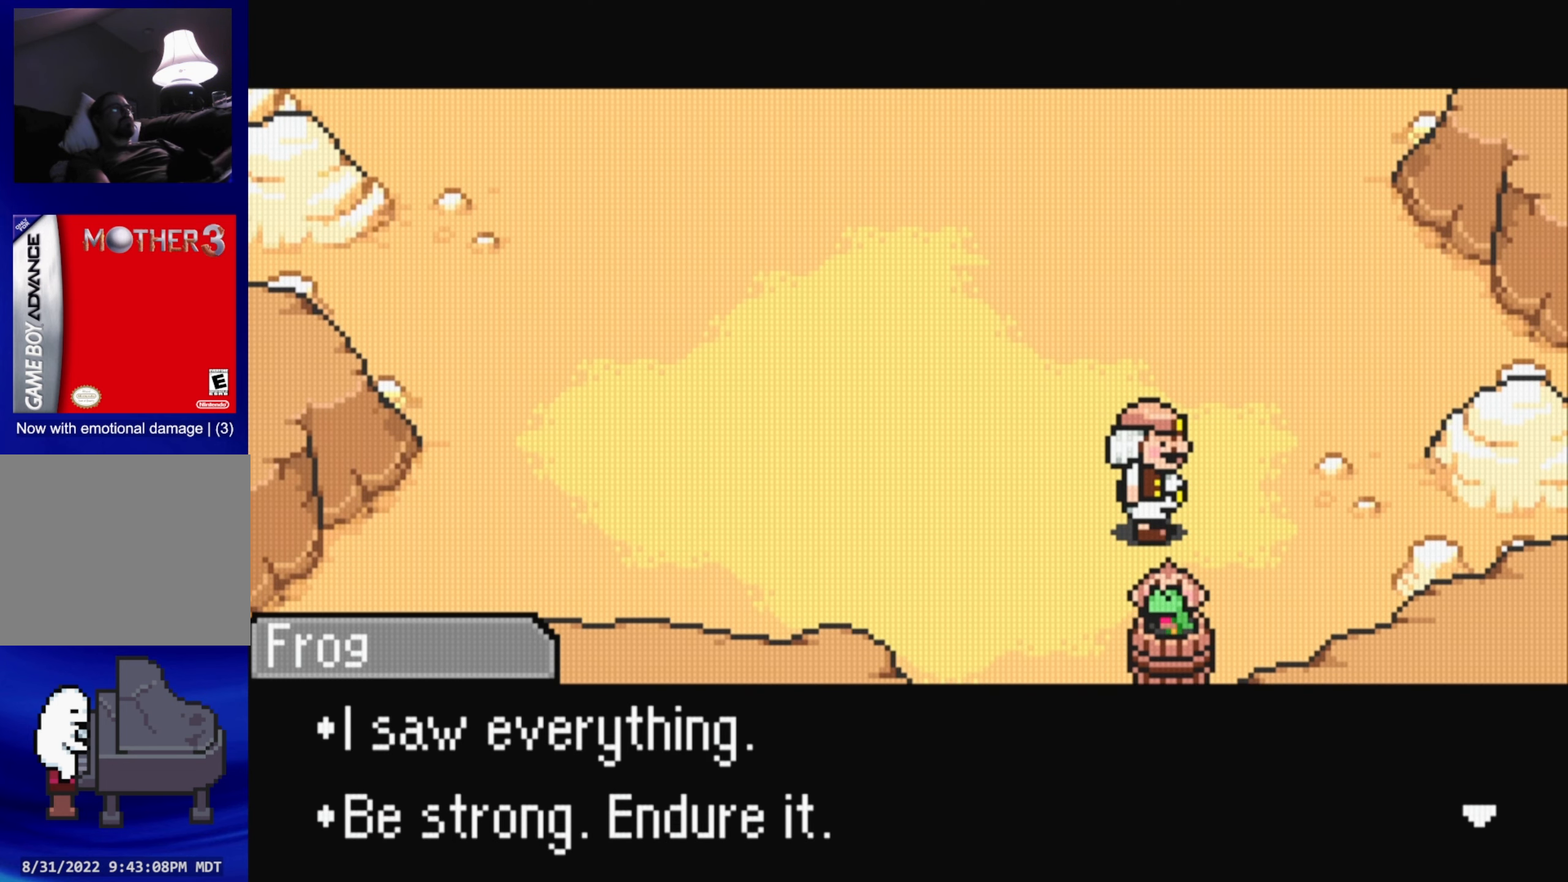
{"buttons": [], "events": [[300, "A", "down"], [383, "A", "up"]]}
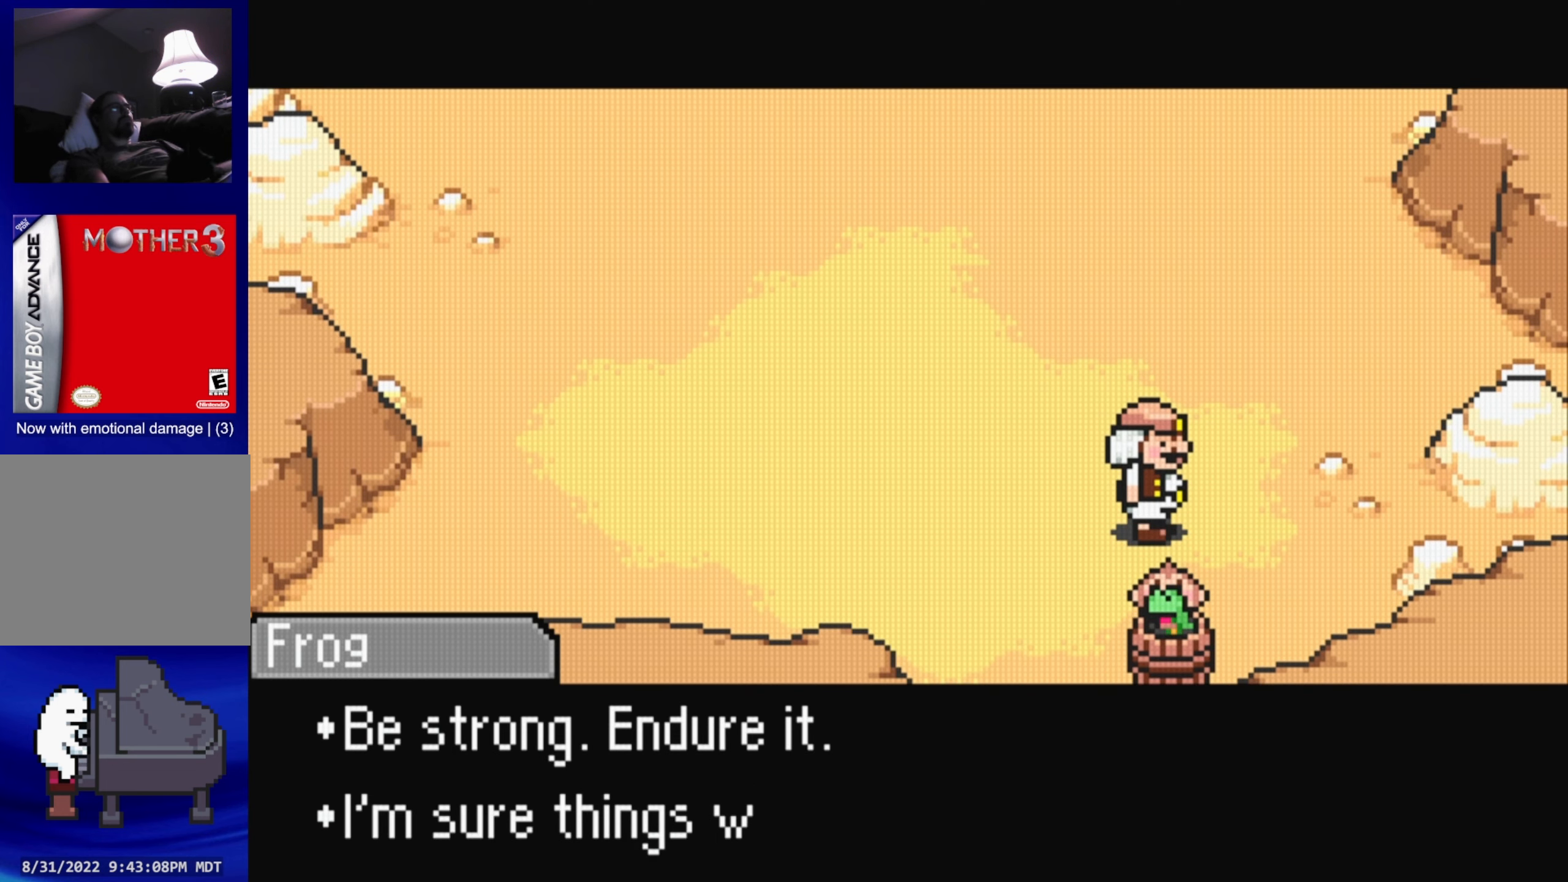
{"buttons": [], "events": []}
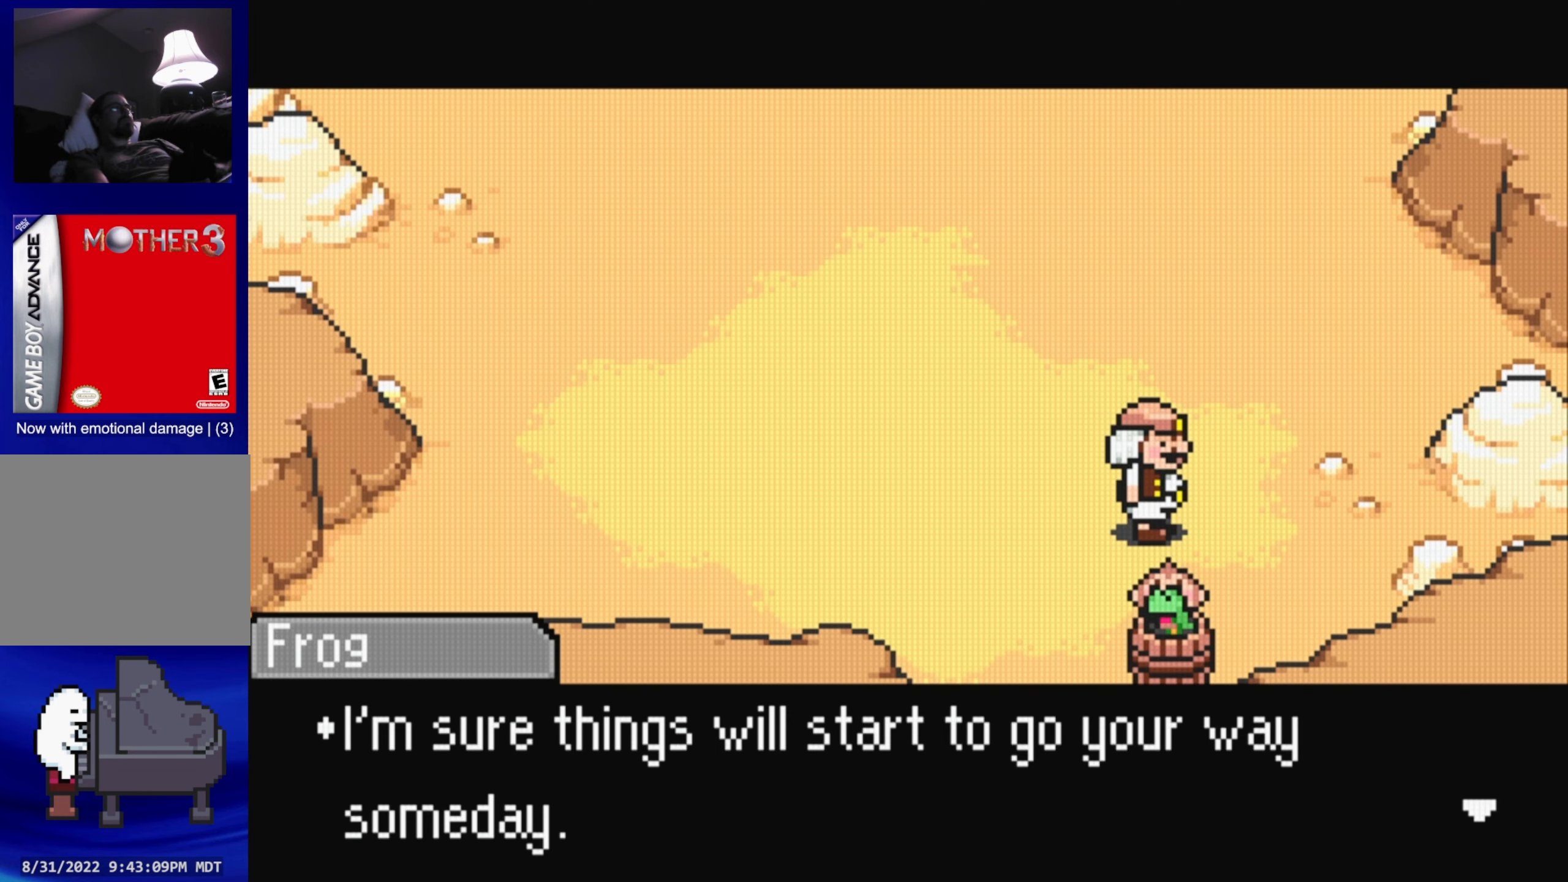
{"buttons": [], "events": []}
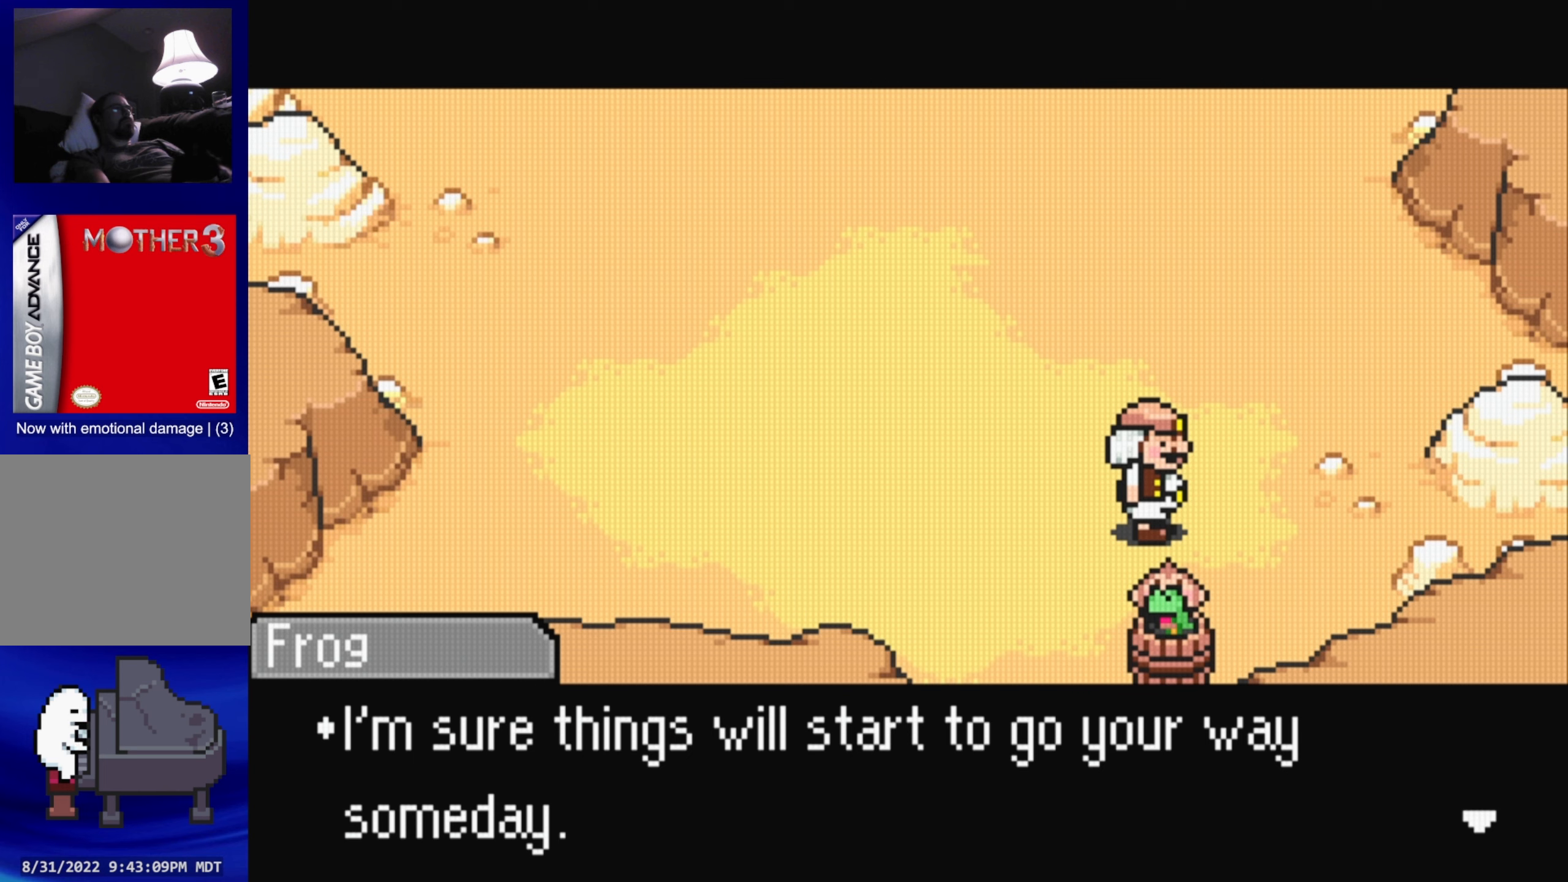
{"buttons": [], "events": [[67, "A", "down"], [200, "A", "up"]]}
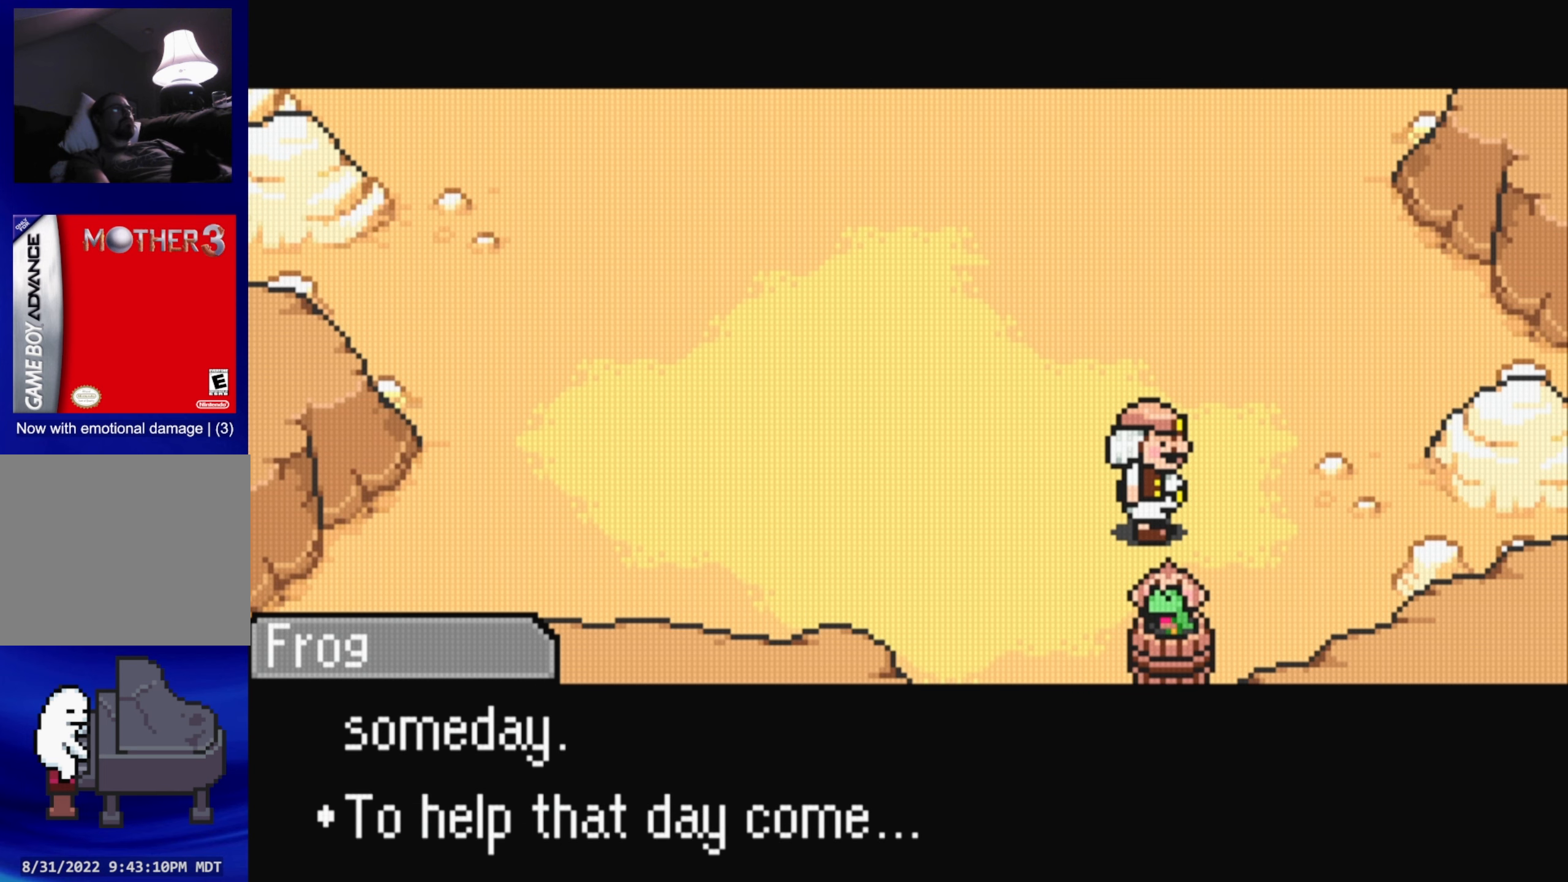
{"buttons": [], "events": [[300, "A", "down"], [434, "A", "up"]]}
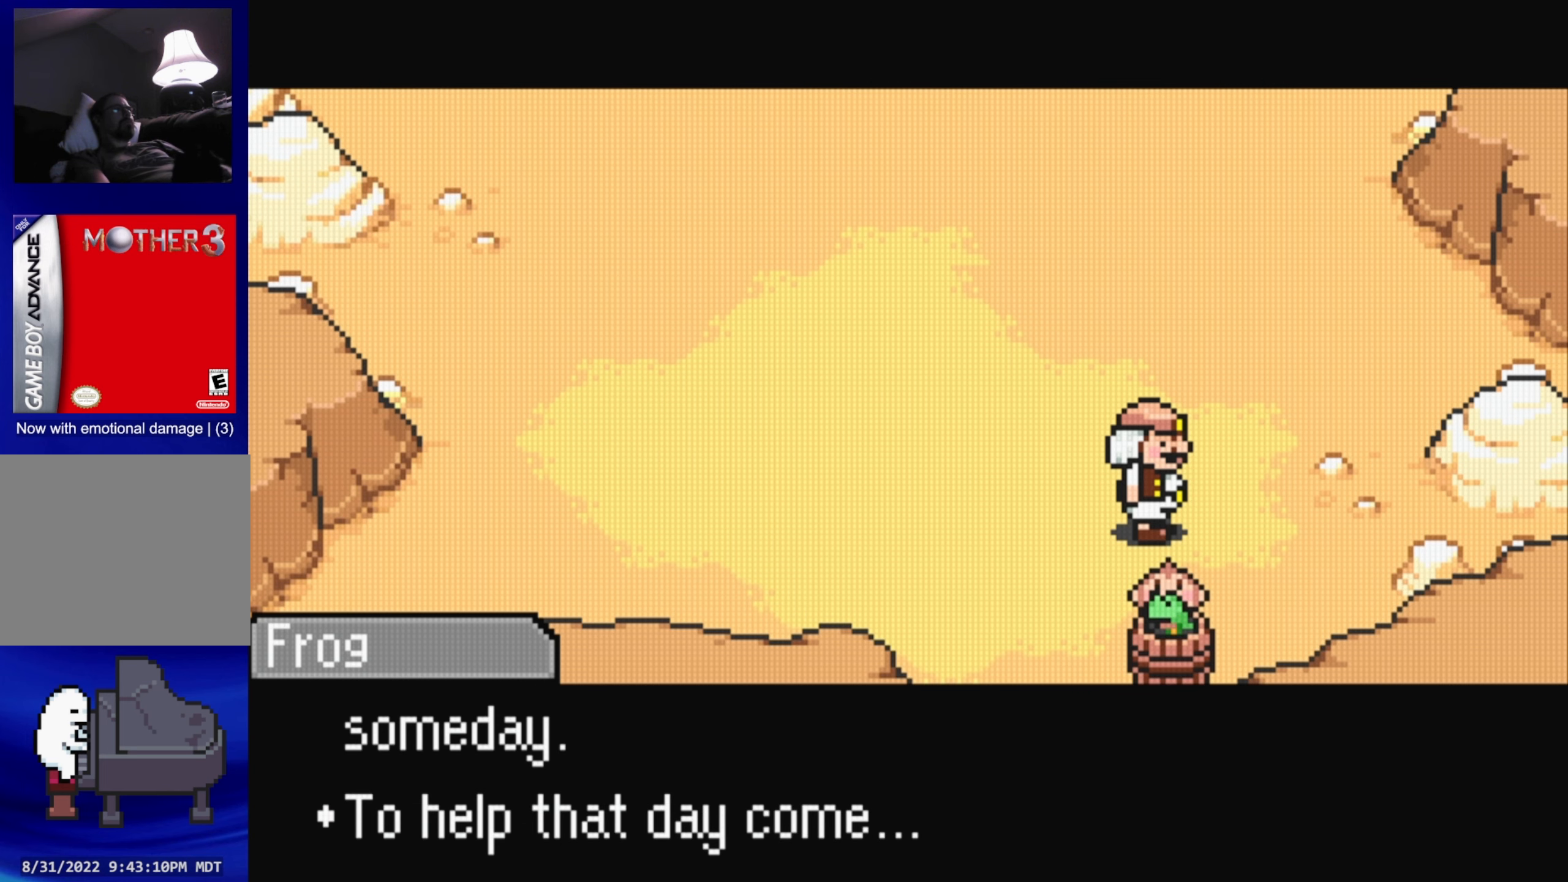
{"buttons": [], "events": []}
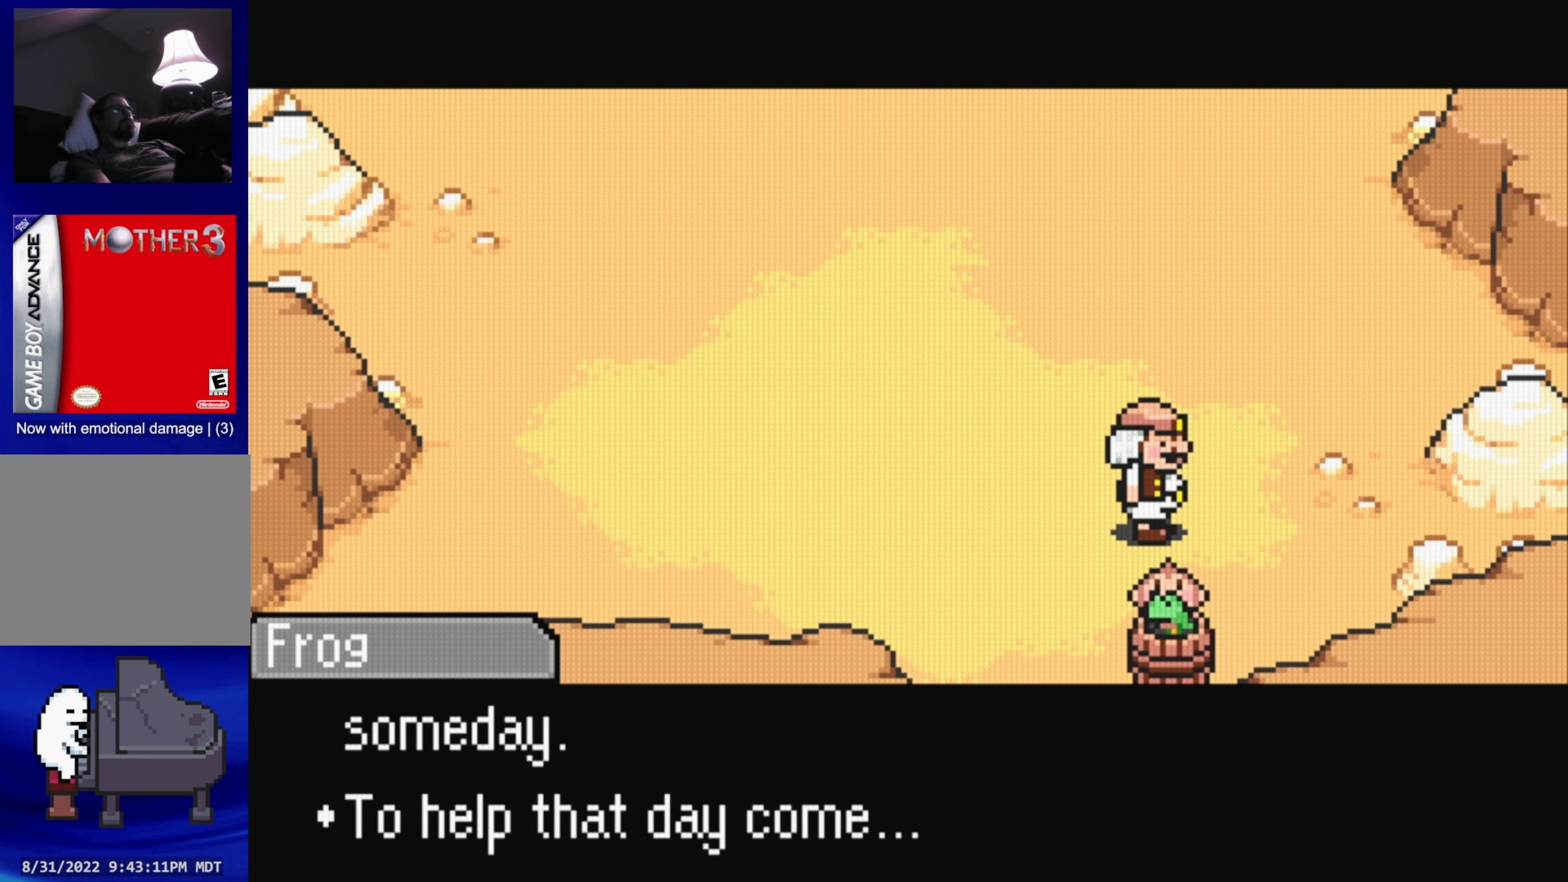
{"buttons": ["A"], "events": [[484, "A", "down"]]}
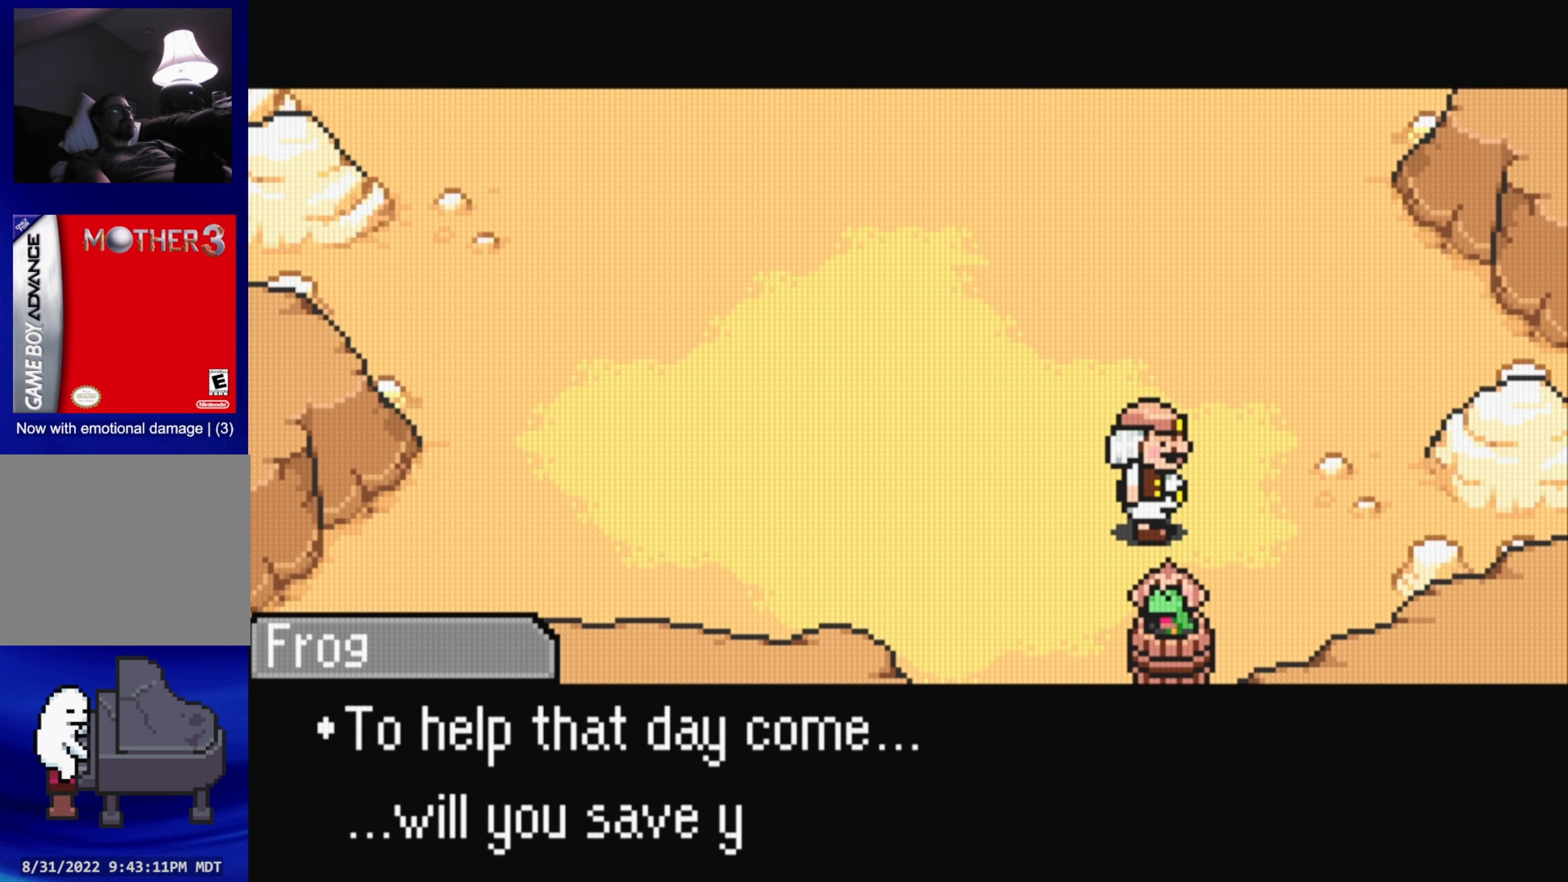
{"buttons": [], "events": [[134, "A", "up"]]}
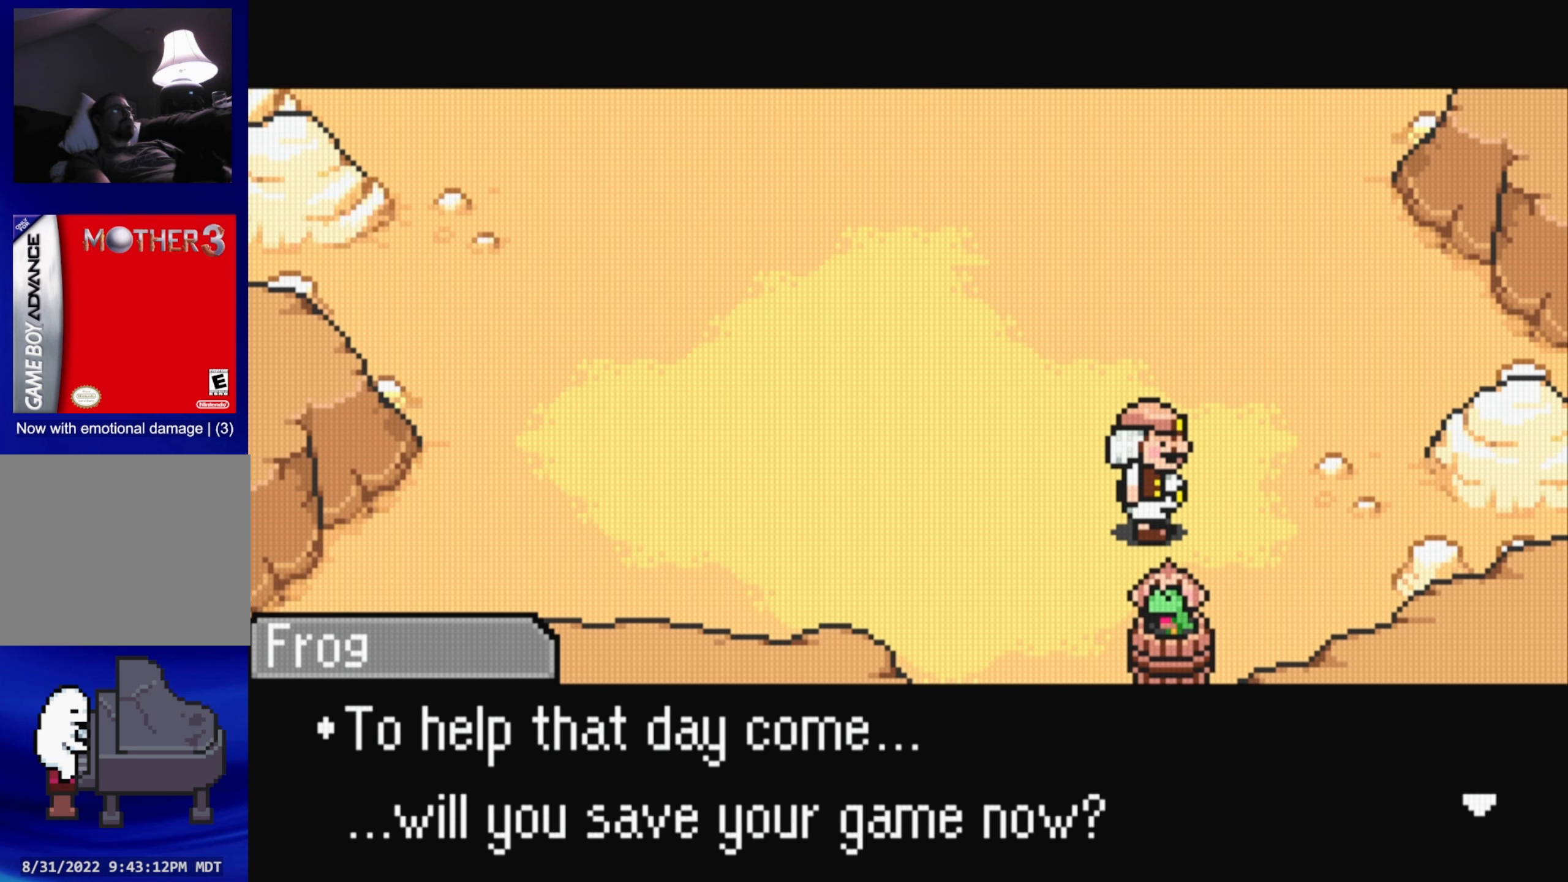
{"buttons": [], "events": [[117, "A", "down"], [300, "A", "up"]]}
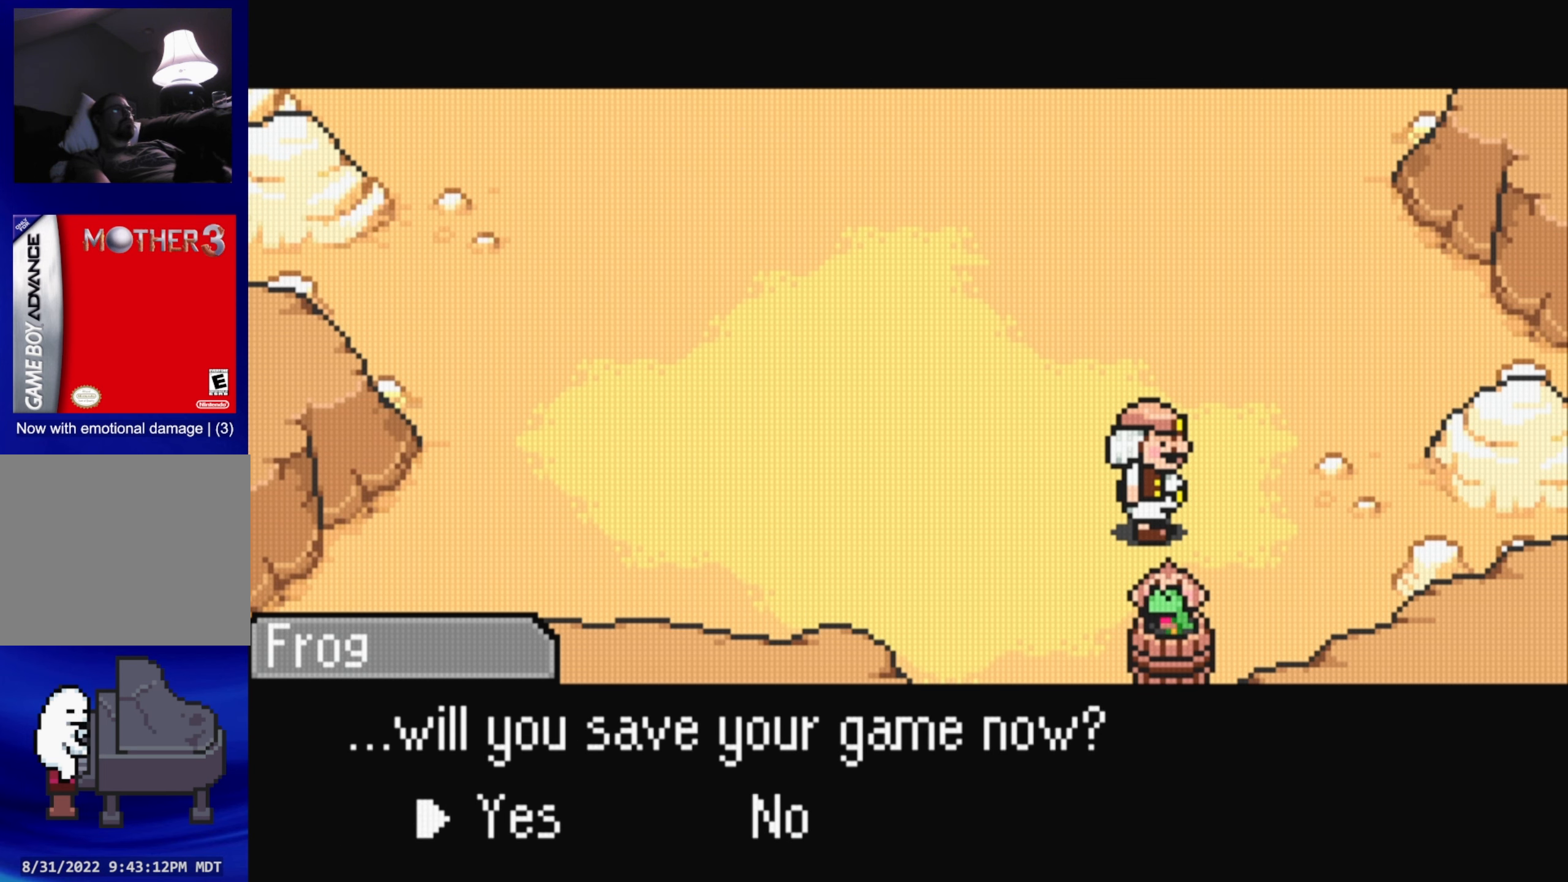
{"buttons": [], "events": [[217, "A", "down"], [350, "A", "up"]]}
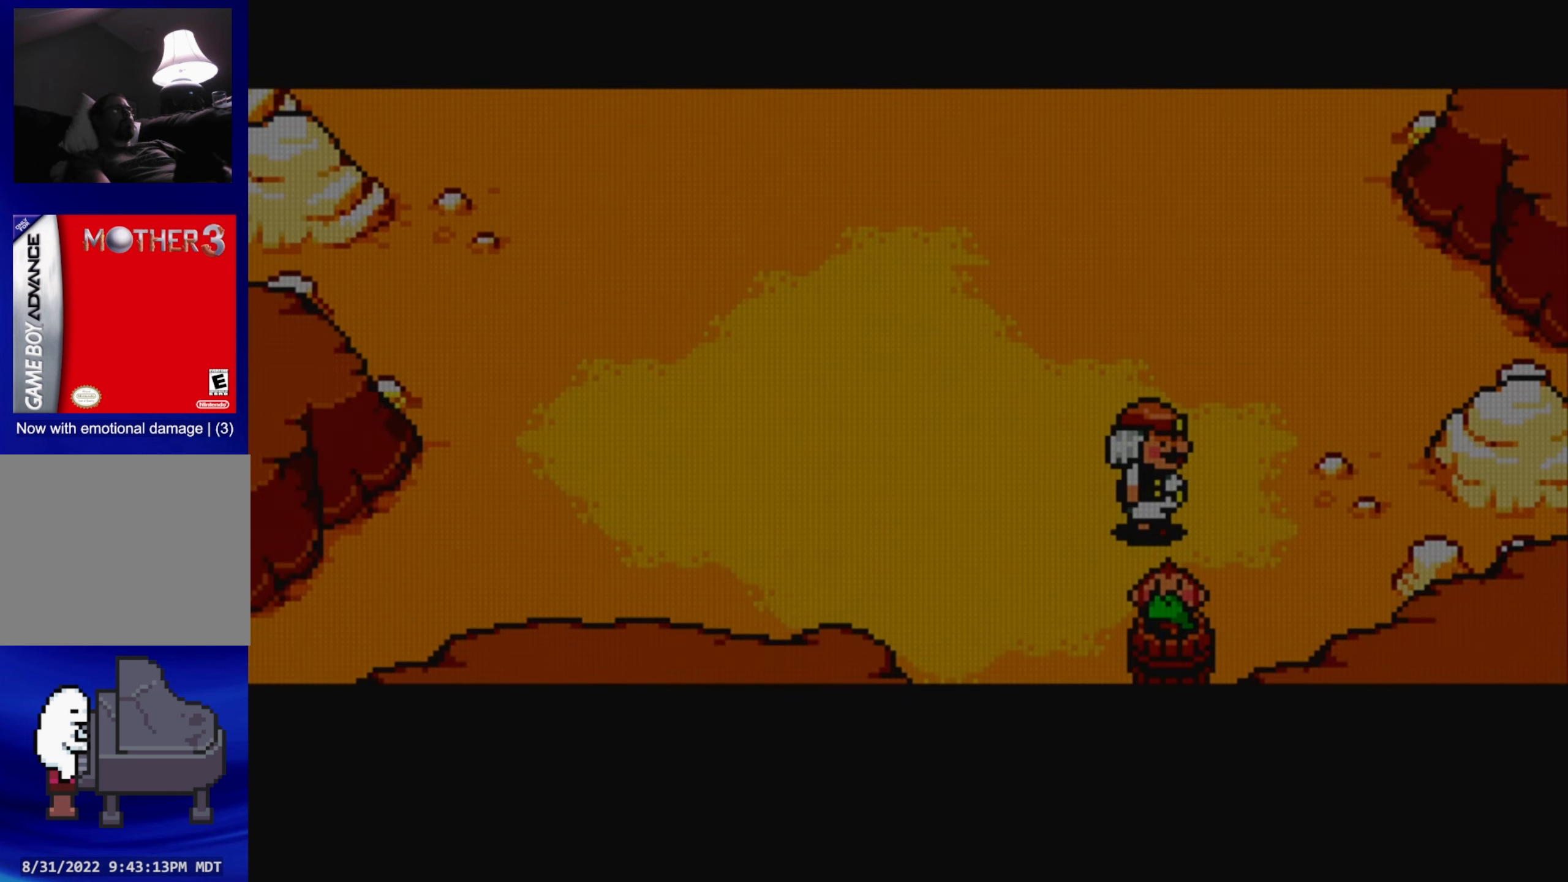
{"buttons": [], "events": []}
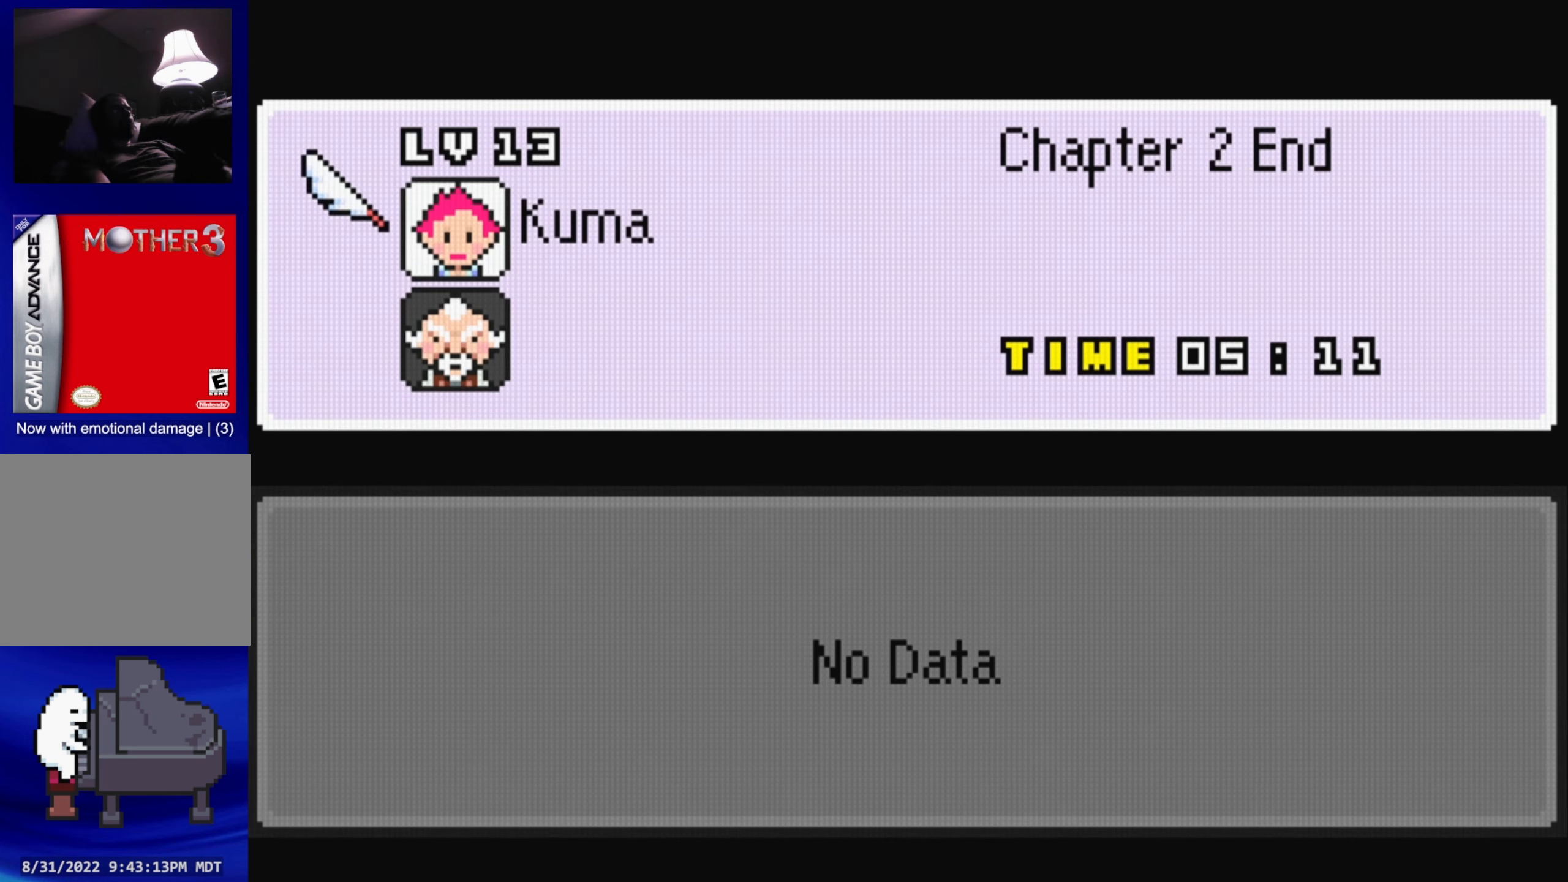
{"buttons": ["A"], "events": [[484, "A", "down"]]}
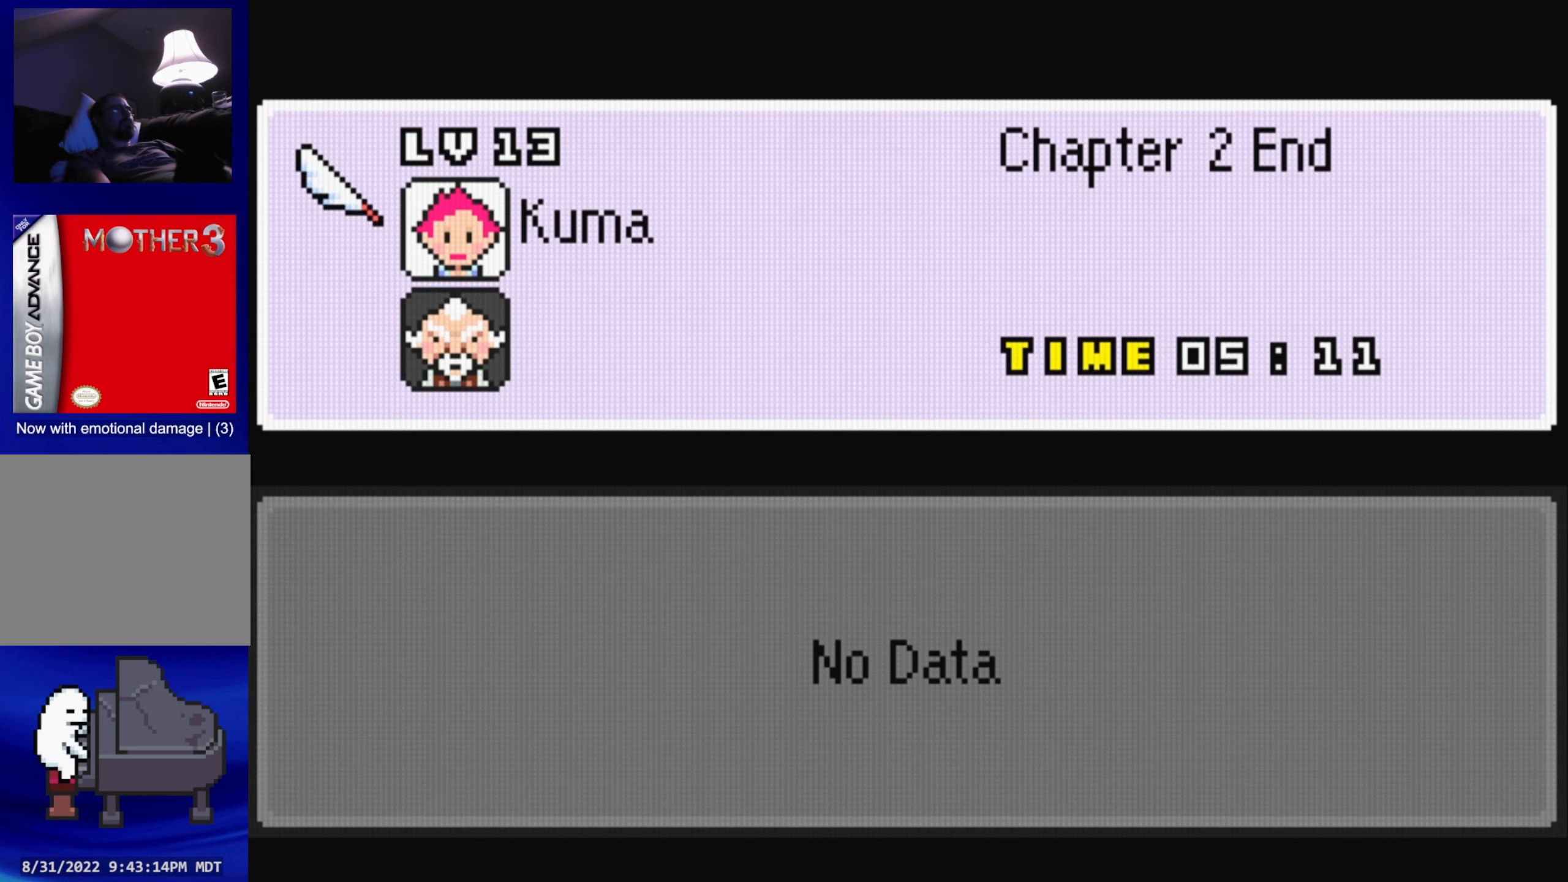
{"buttons": [], "events": [[134, "A", "up"], [384, "DPAD_LEFT", "down"], [500, "DPAD_LEFT", "up"]]}
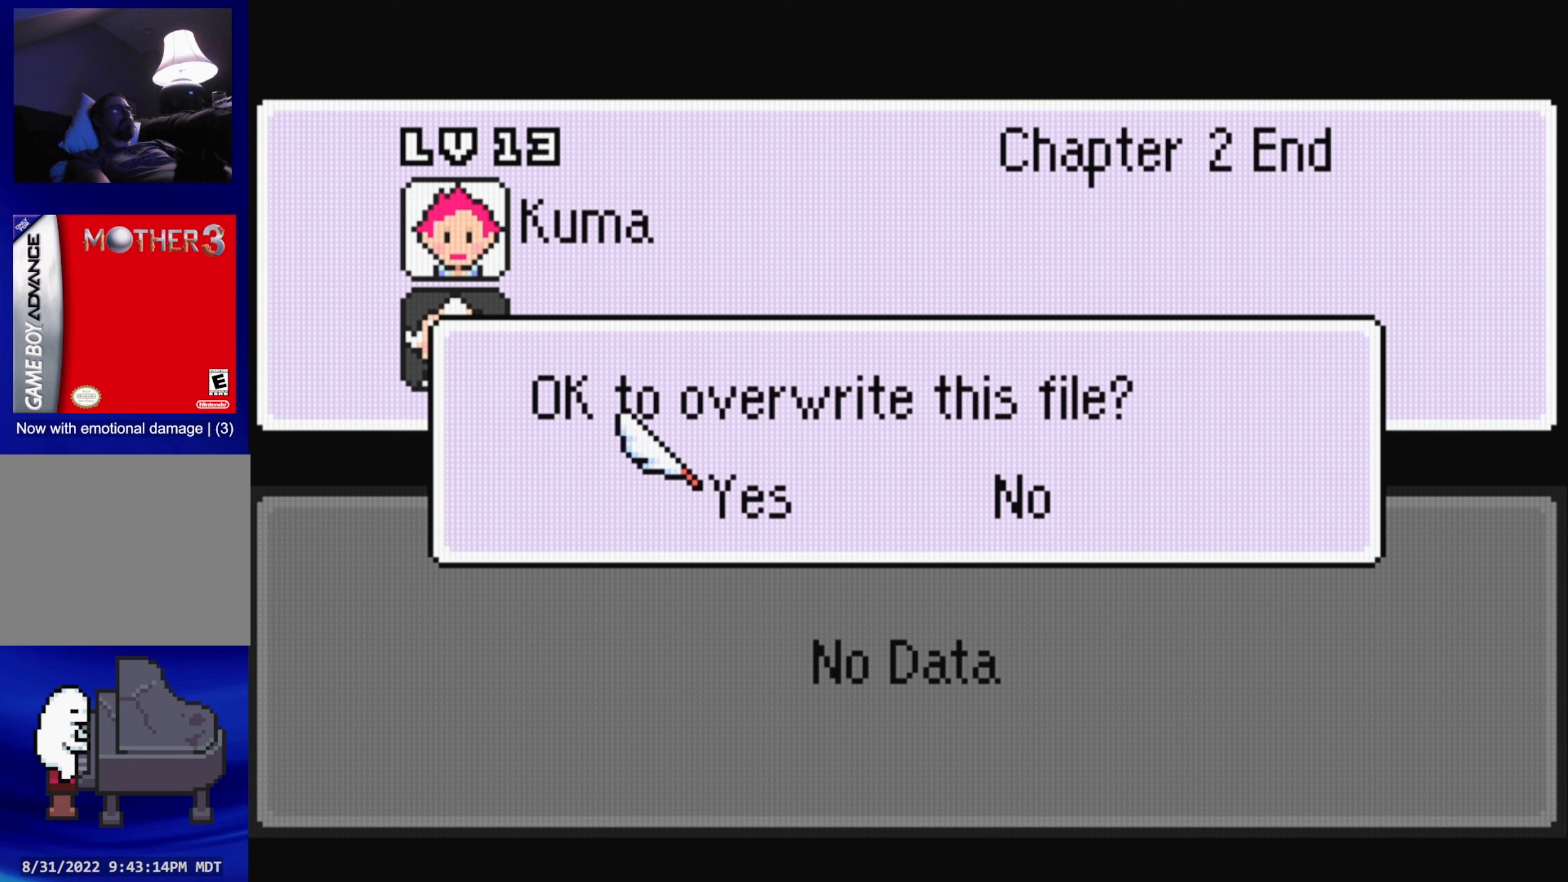
{"buttons": [], "events": [[100, "A", "down"], [233, "A", "up"]]}
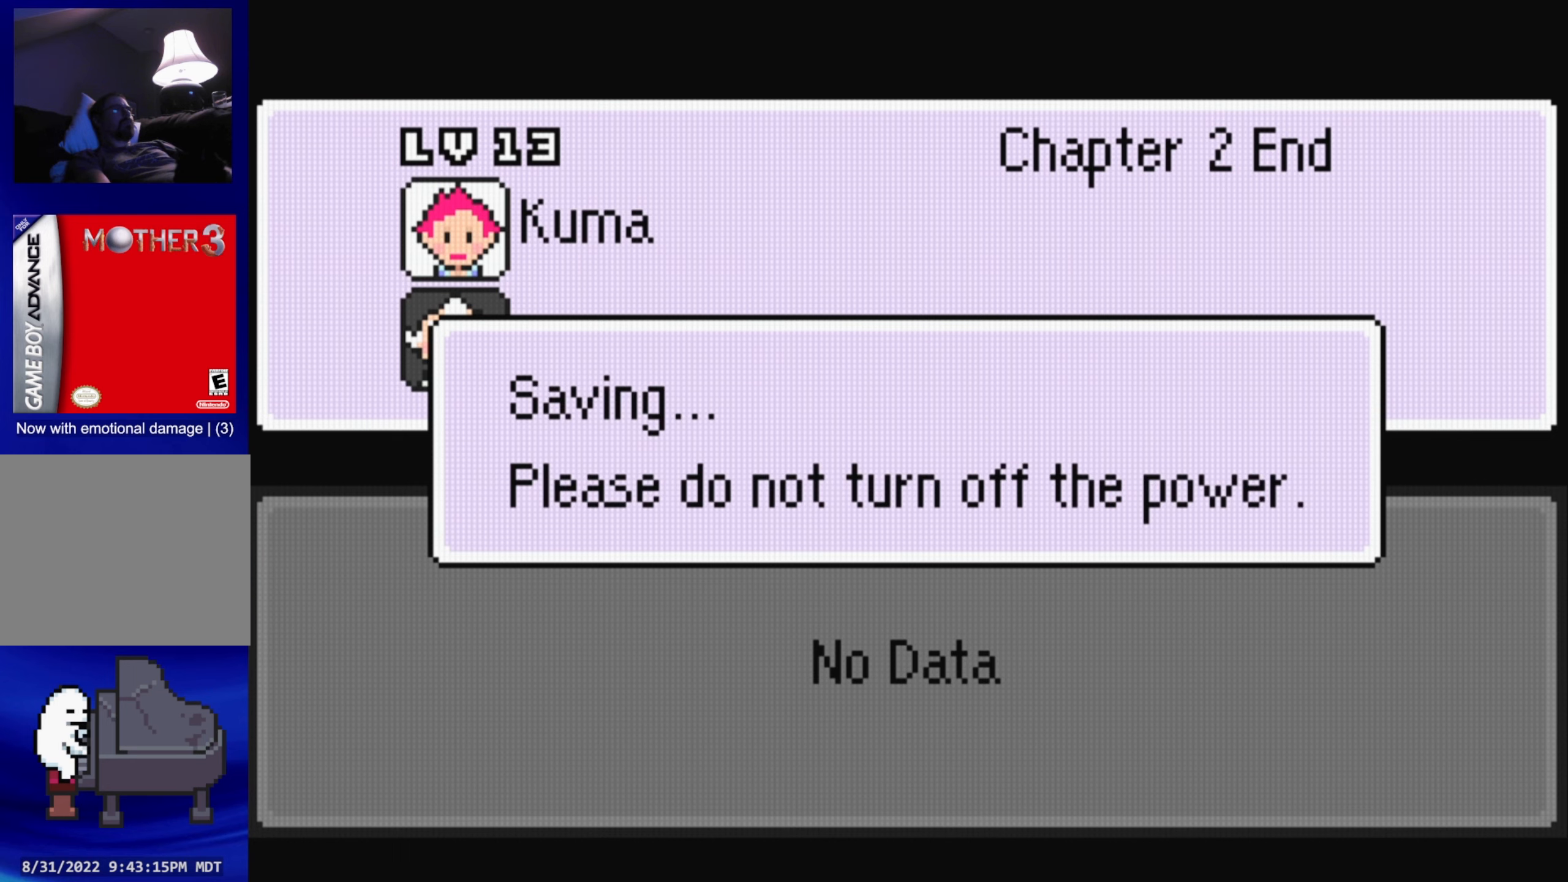
{"buttons": [], "events": []}
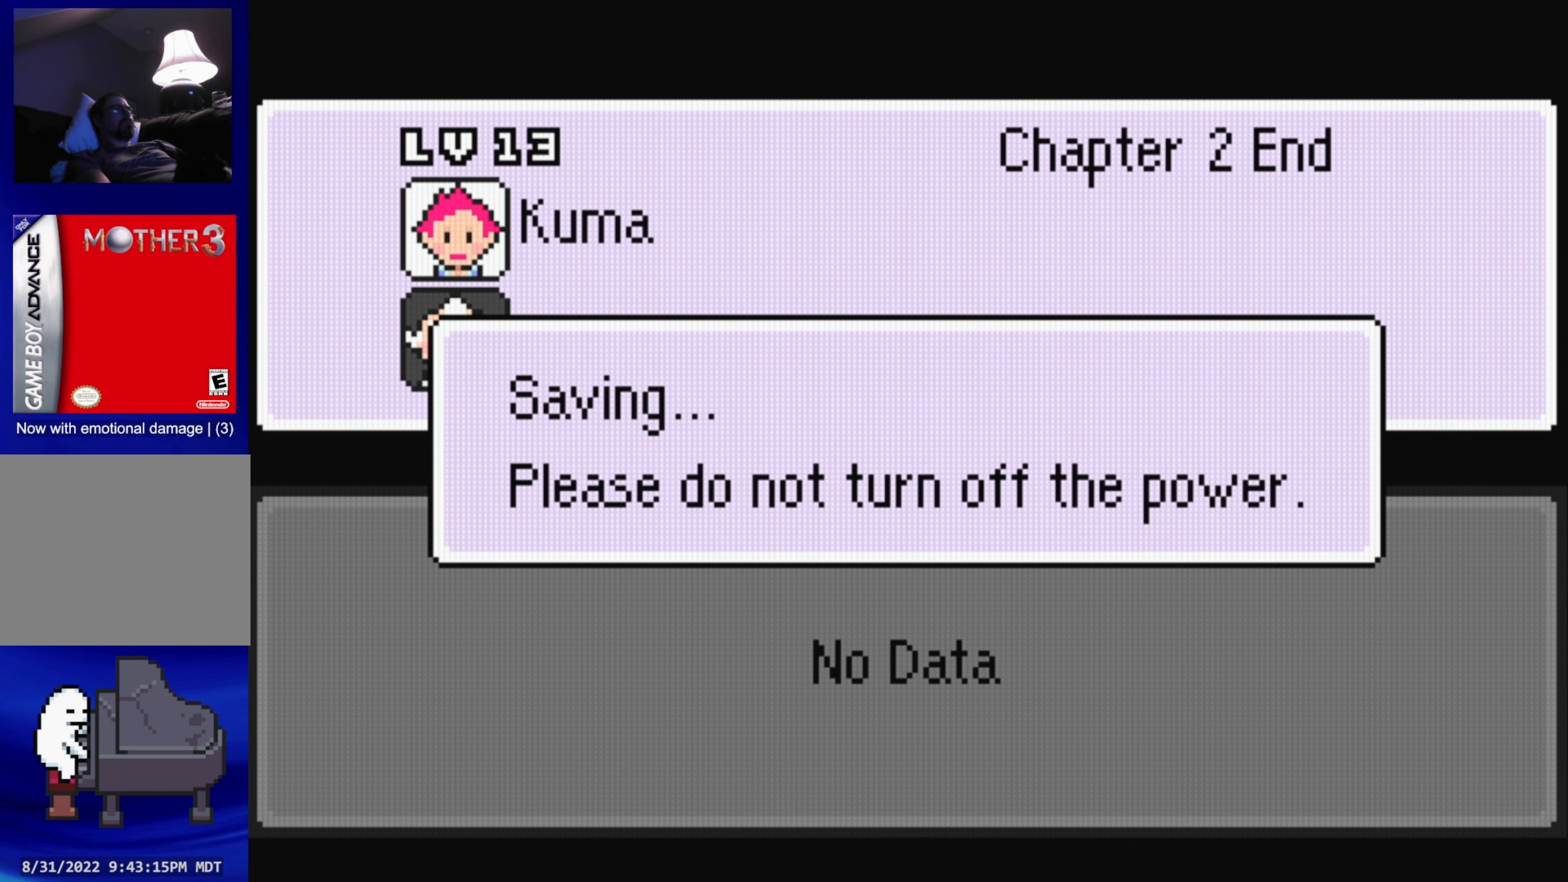
{"buttons": [], "events": []}
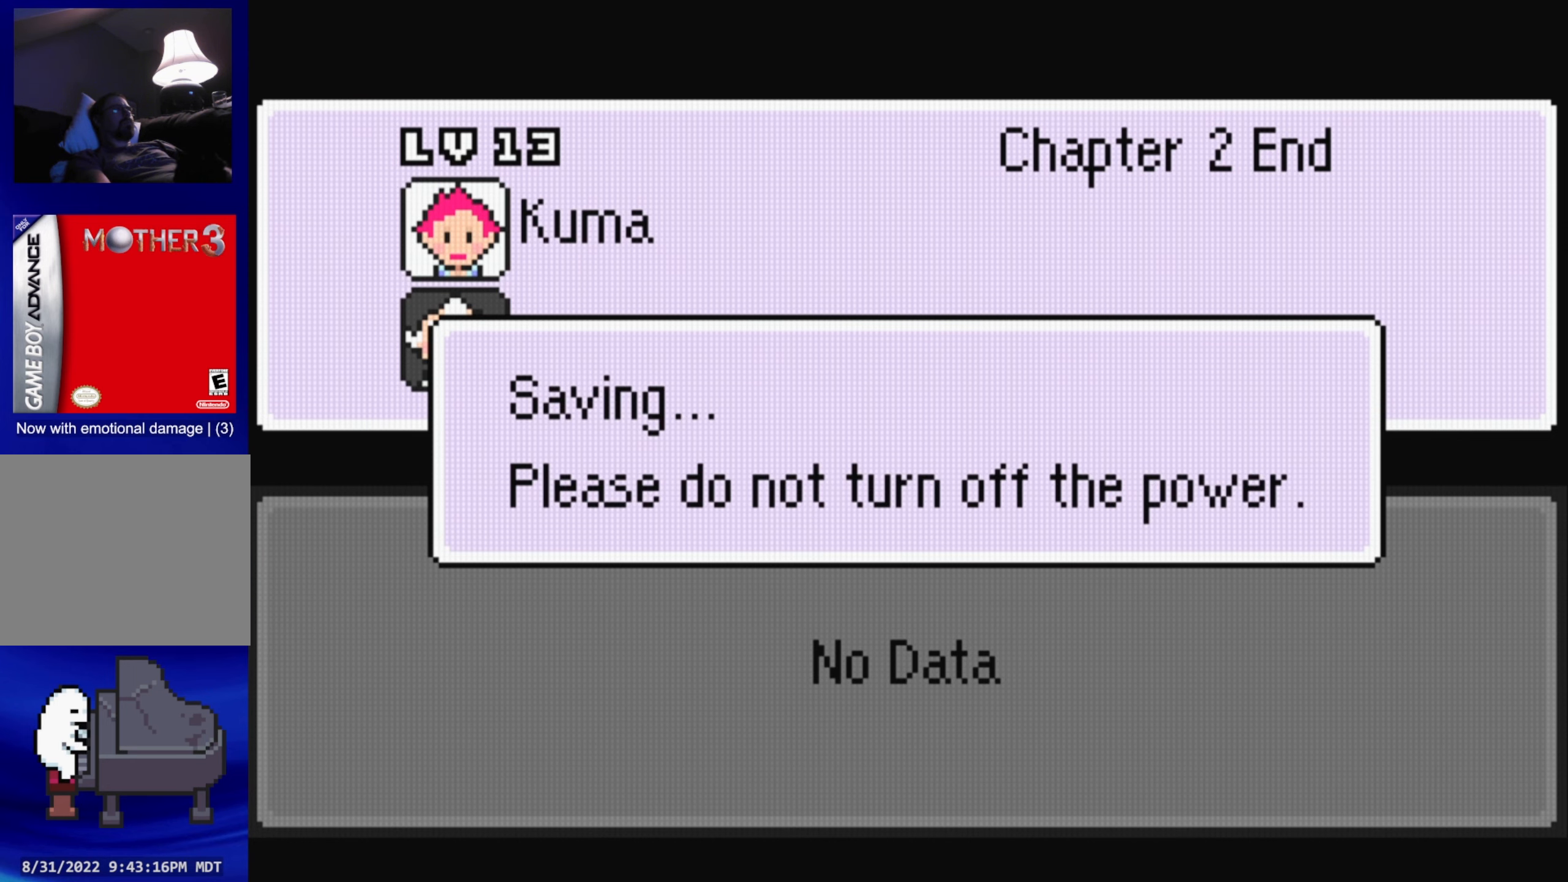
{"buttons": [], "events": []}
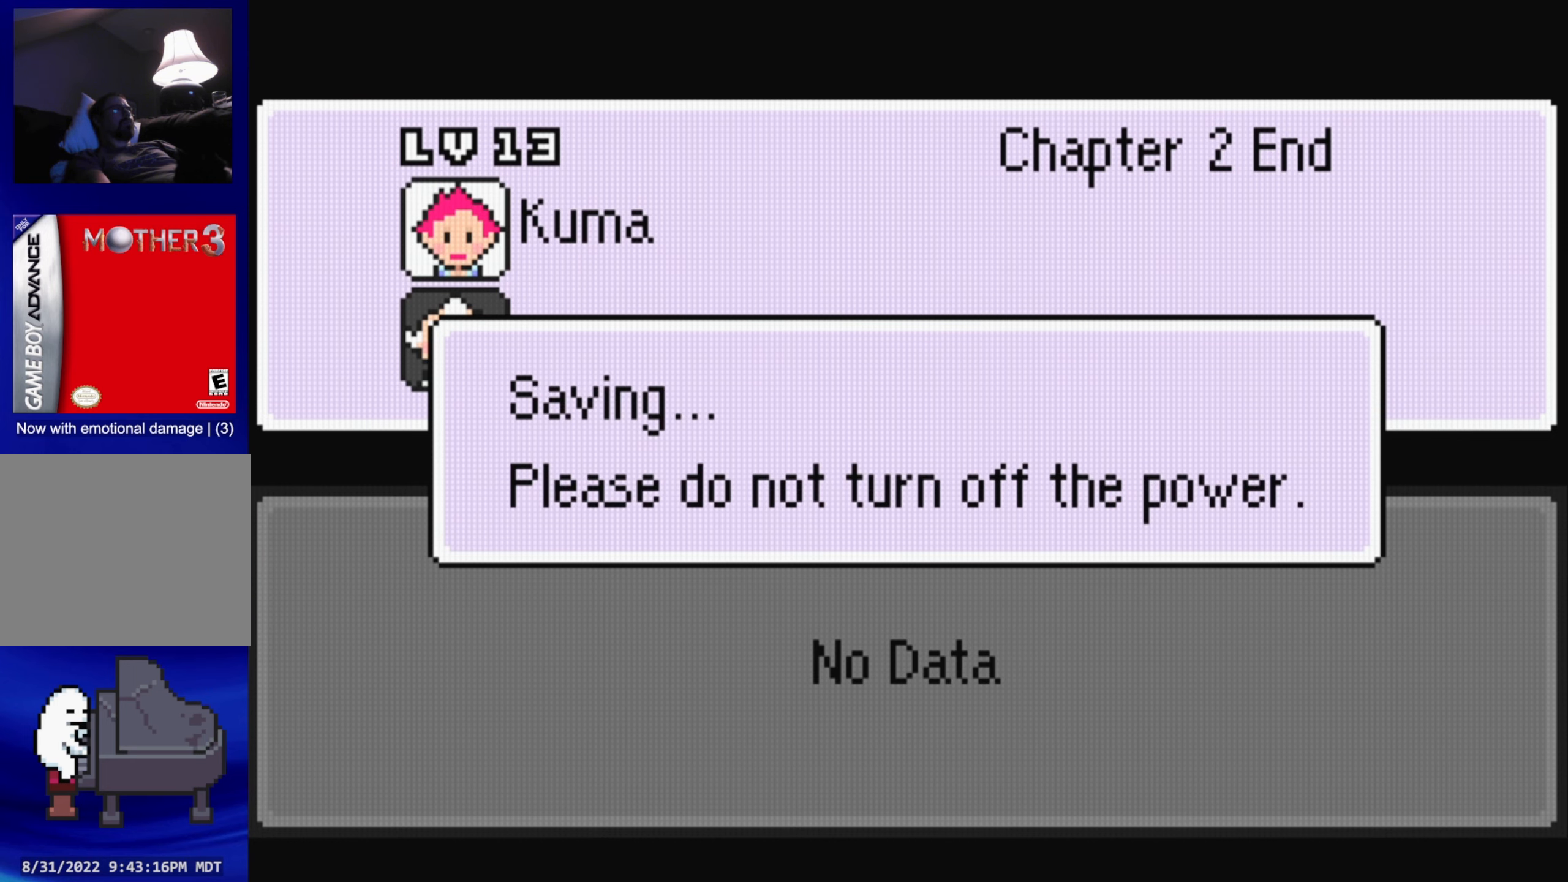
{"buttons": [], "events": []}
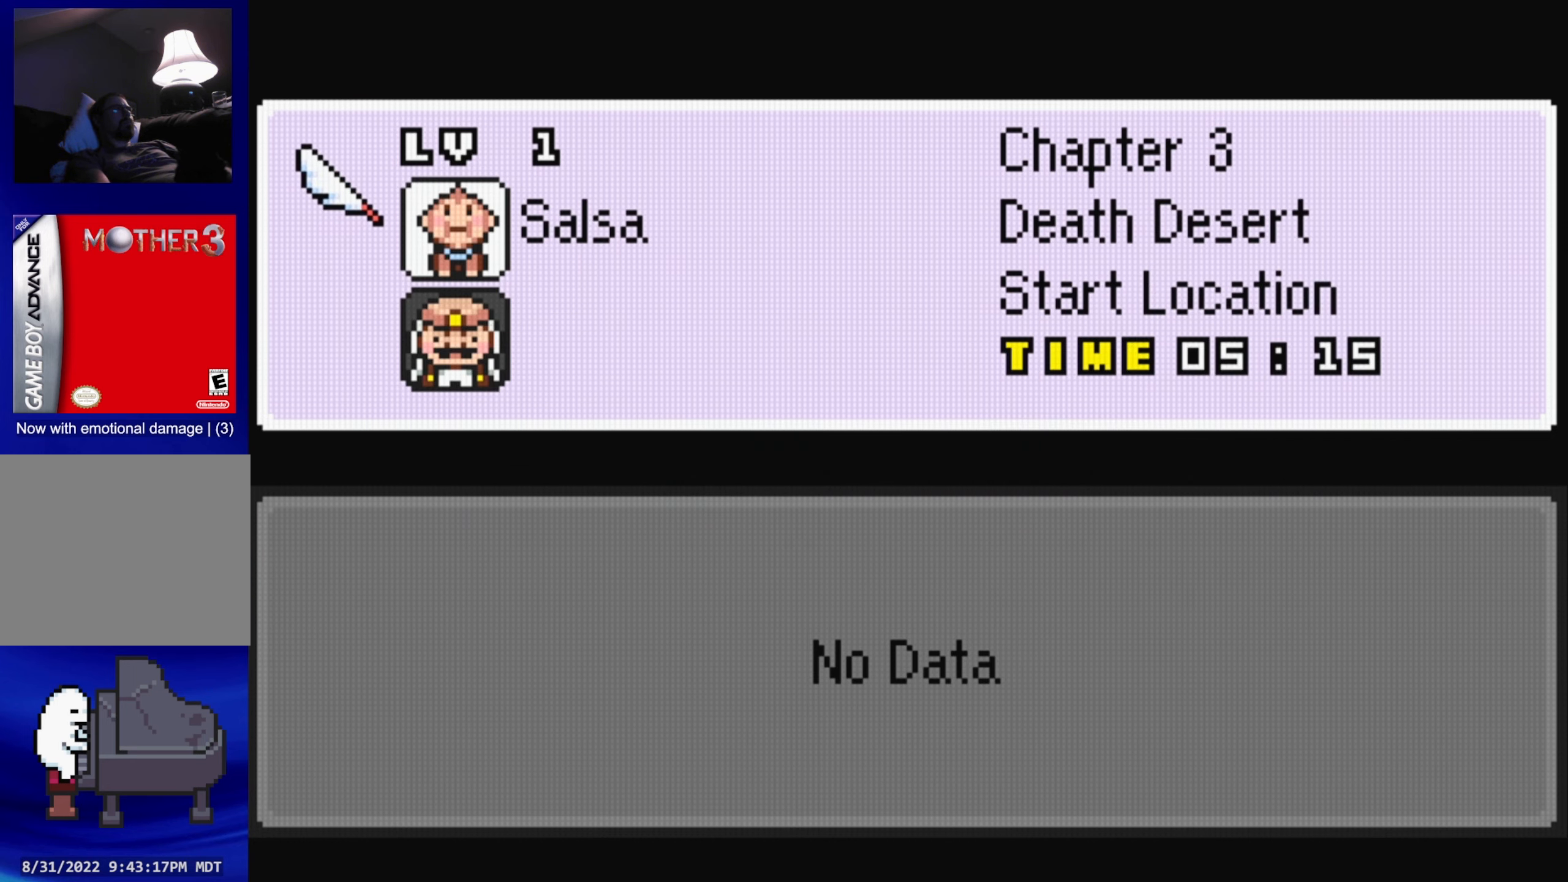
{"buttons": [], "events": []}
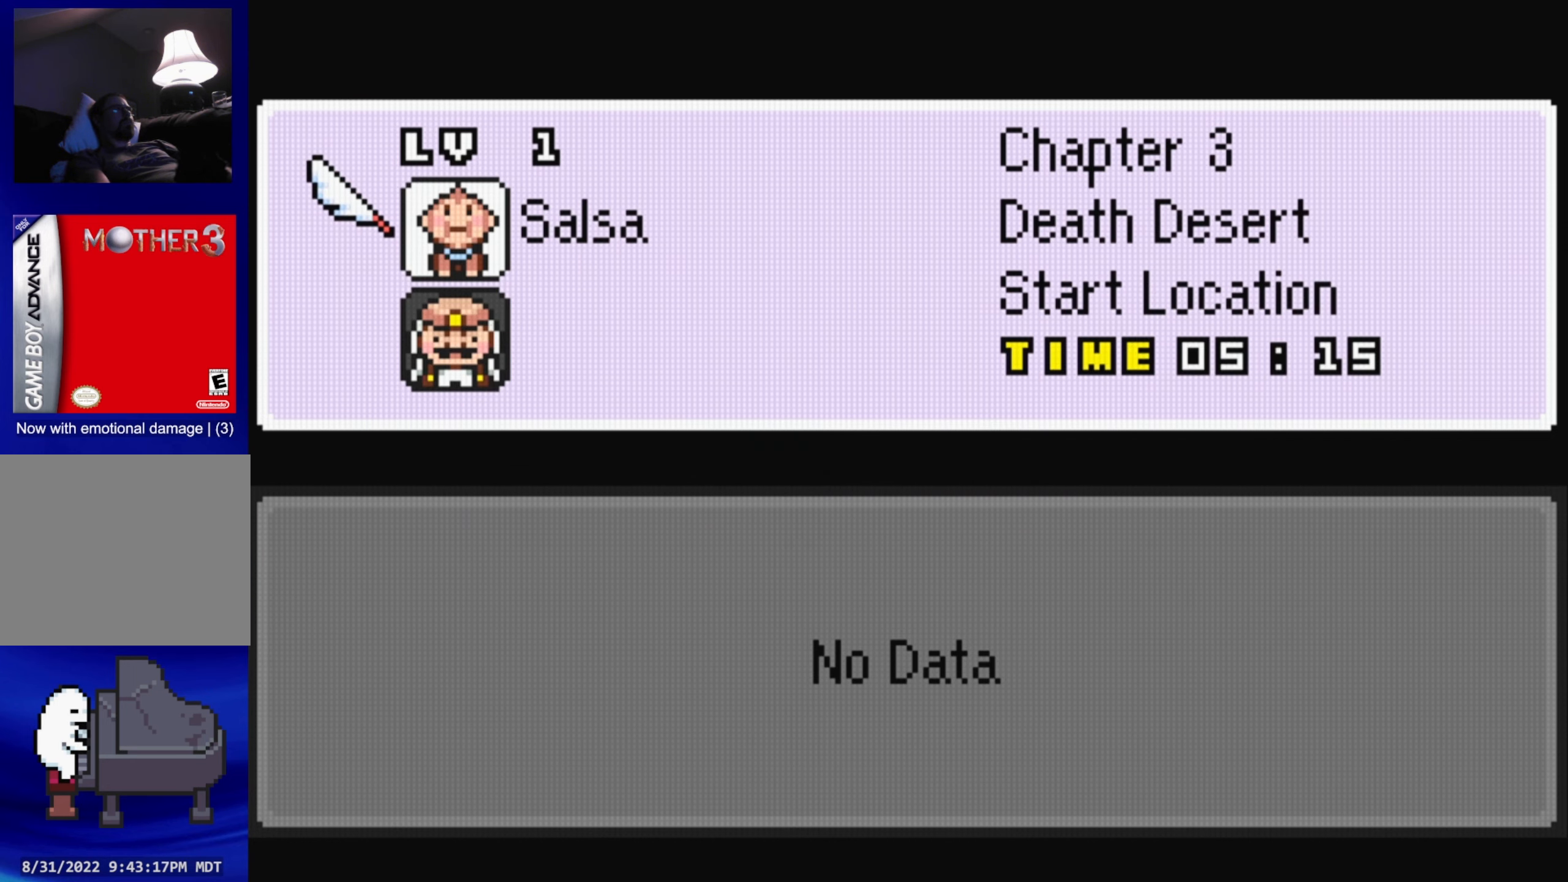
{"buttons": [], "events": [[200, "B", "down"], [416, "B", "up"]]}
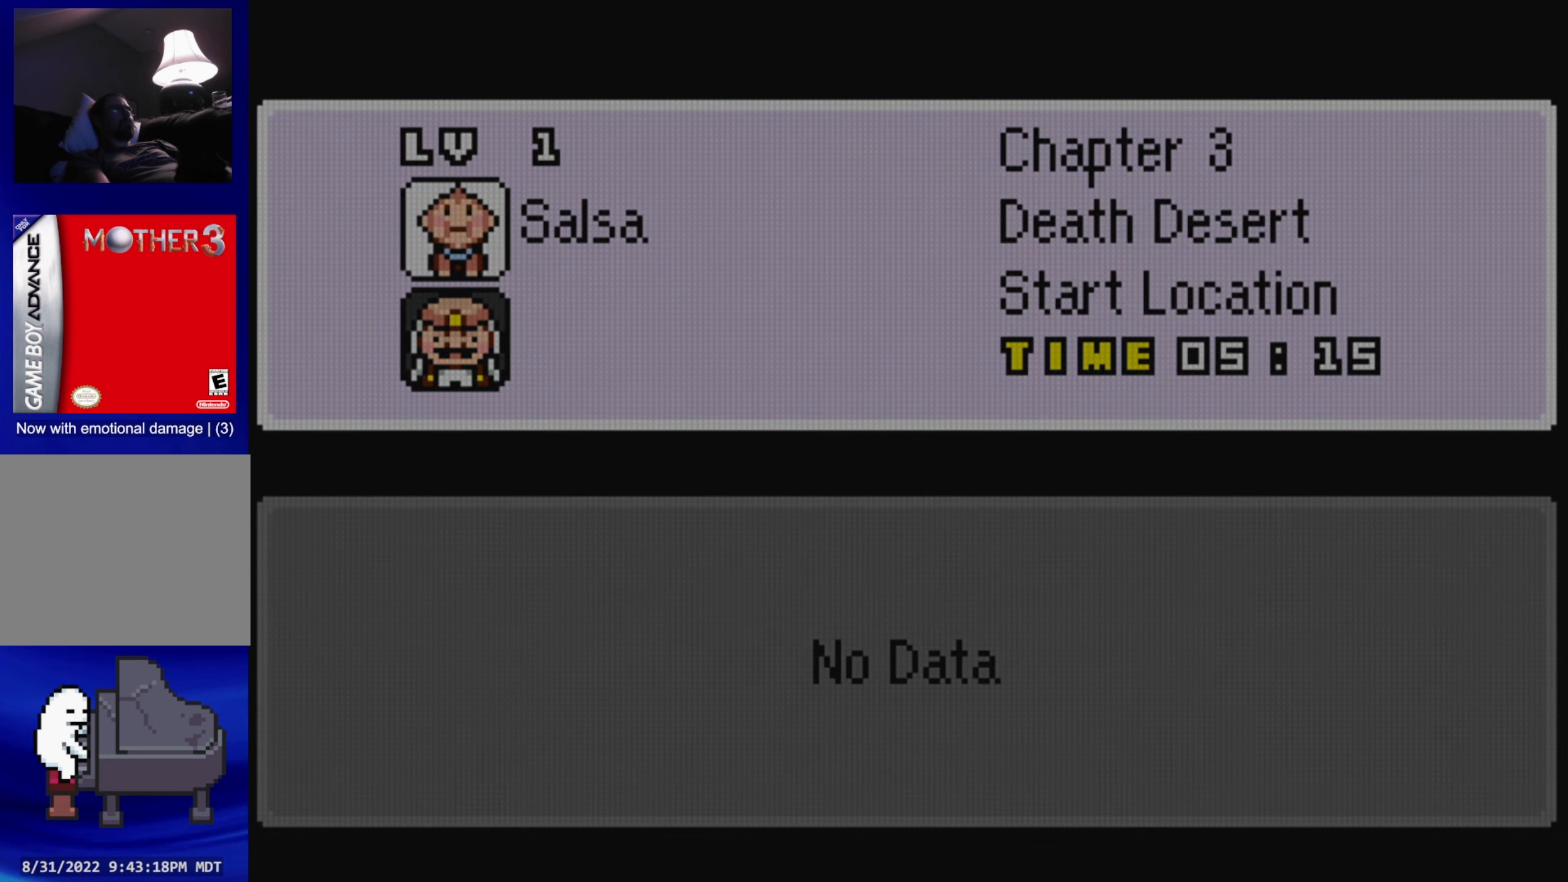
{"buttons": [], "events": []}